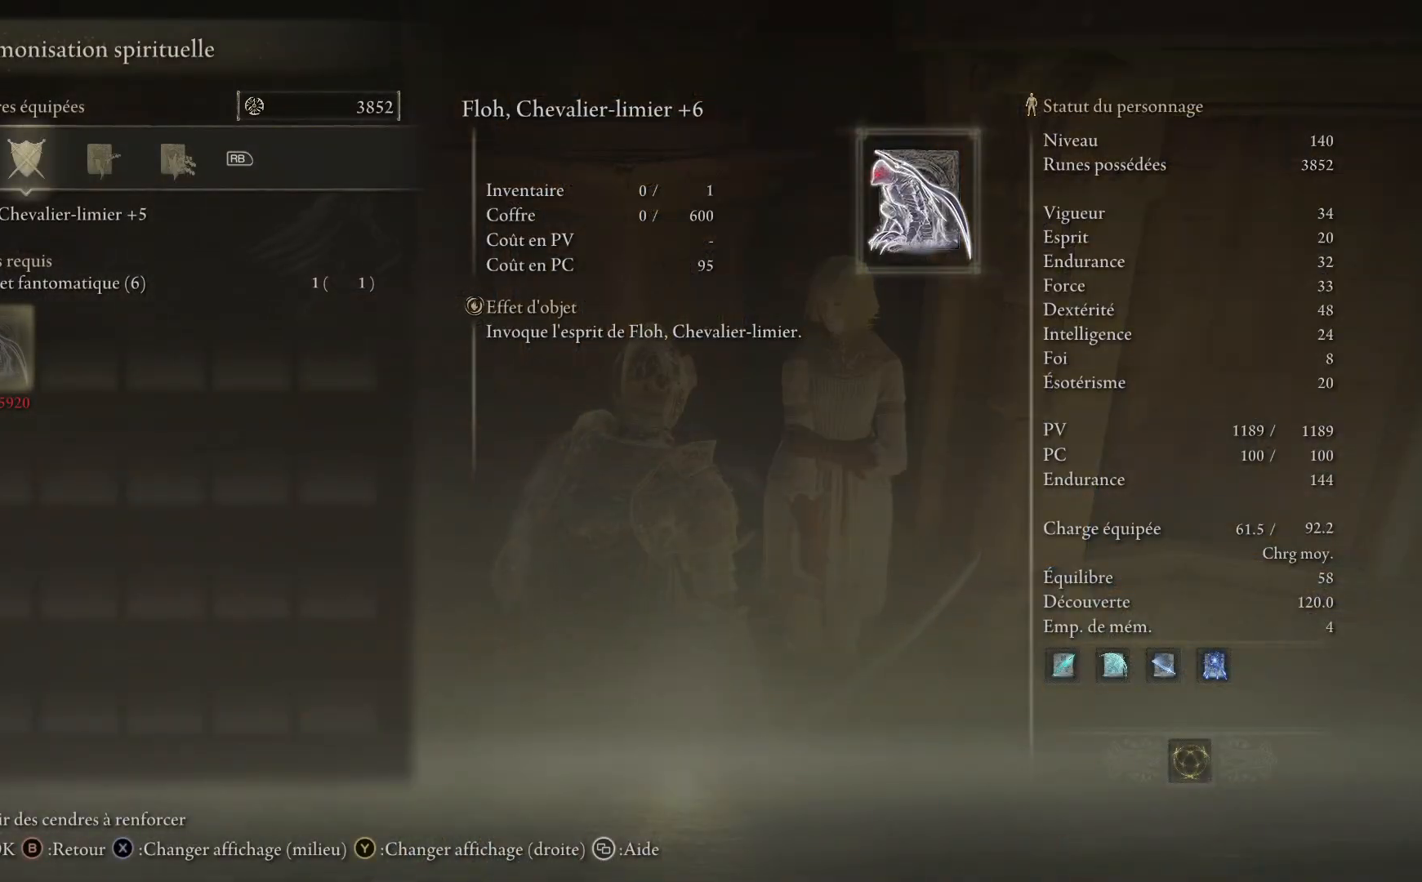
Gameplay with a controller (Xbox layout); each line is a JSON object with the inputs held at the frame after it. "events" lists button and stick changes between this image and that frame as [ms after this image, input, new state], when the widget could be followed in between.
{"buttons": [], "left_stick": "center", "right_stick": "center", "events": []}
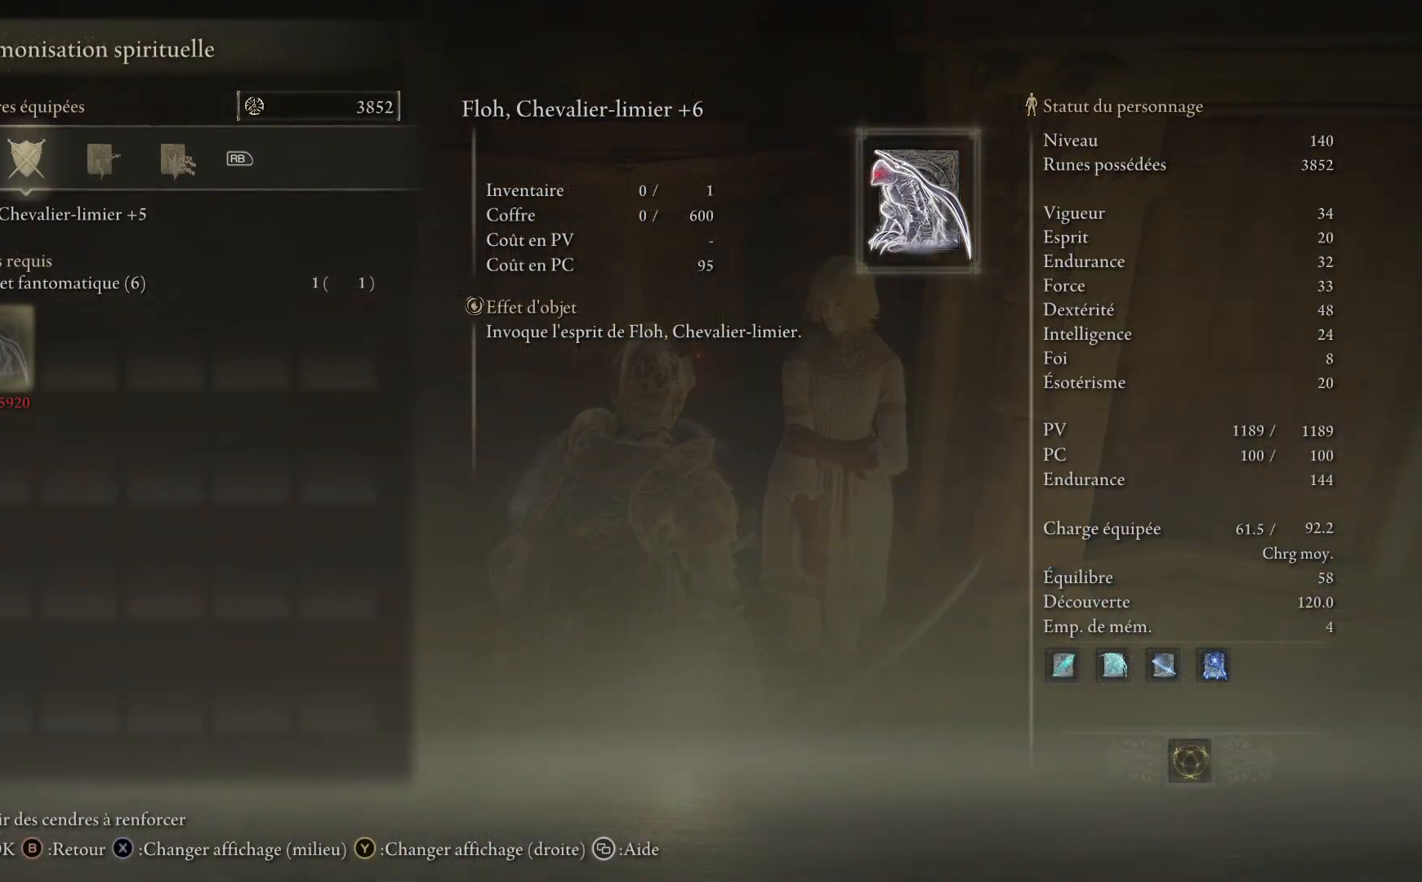
{"buttons": [], "left_stick": "center", "right_stick": "center", "events": []}
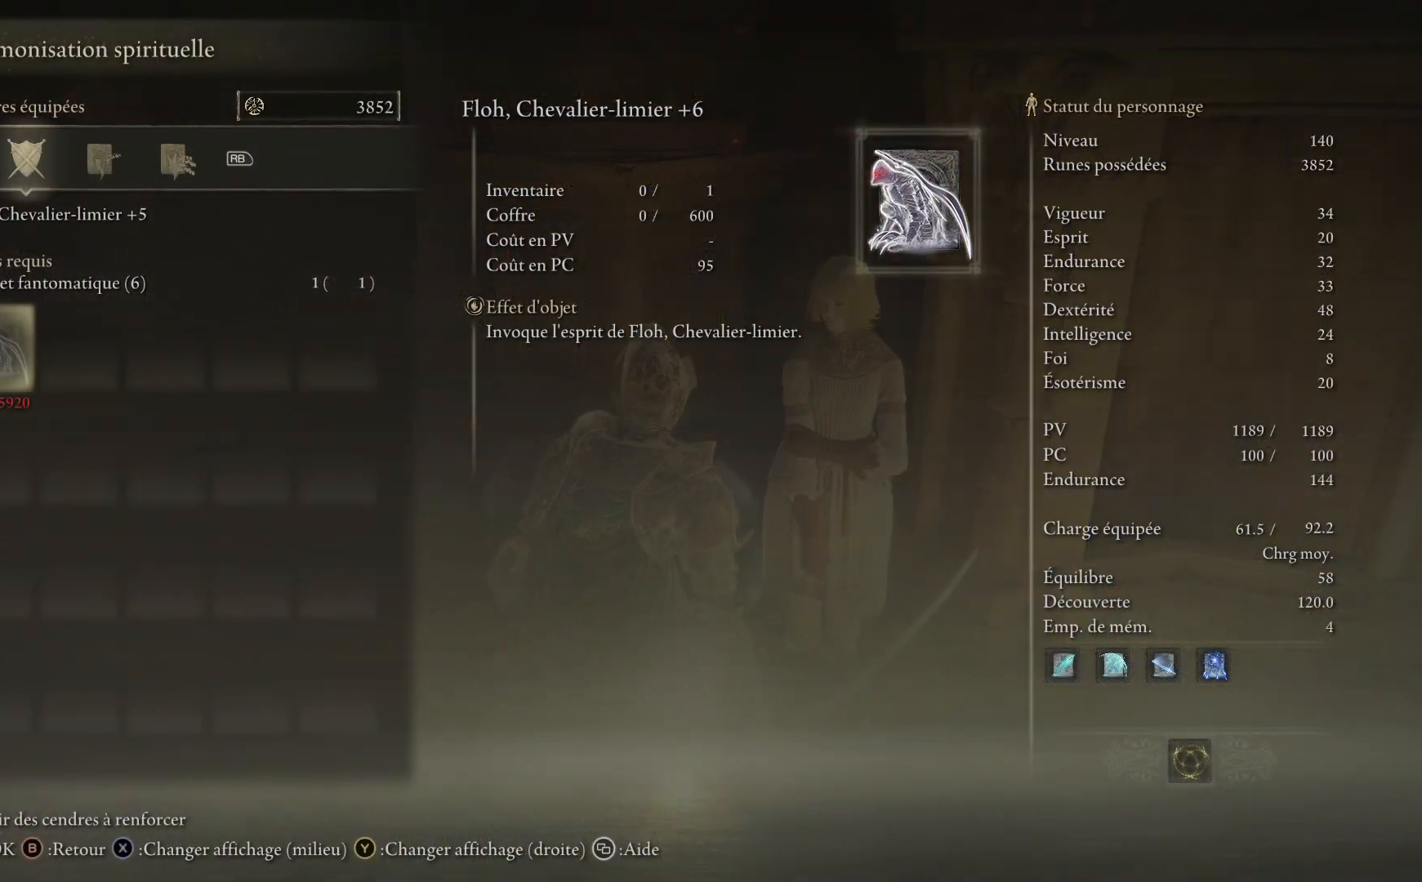
{"buttons": [], "left_stick": "center", "right_stick": "center", "events": []}
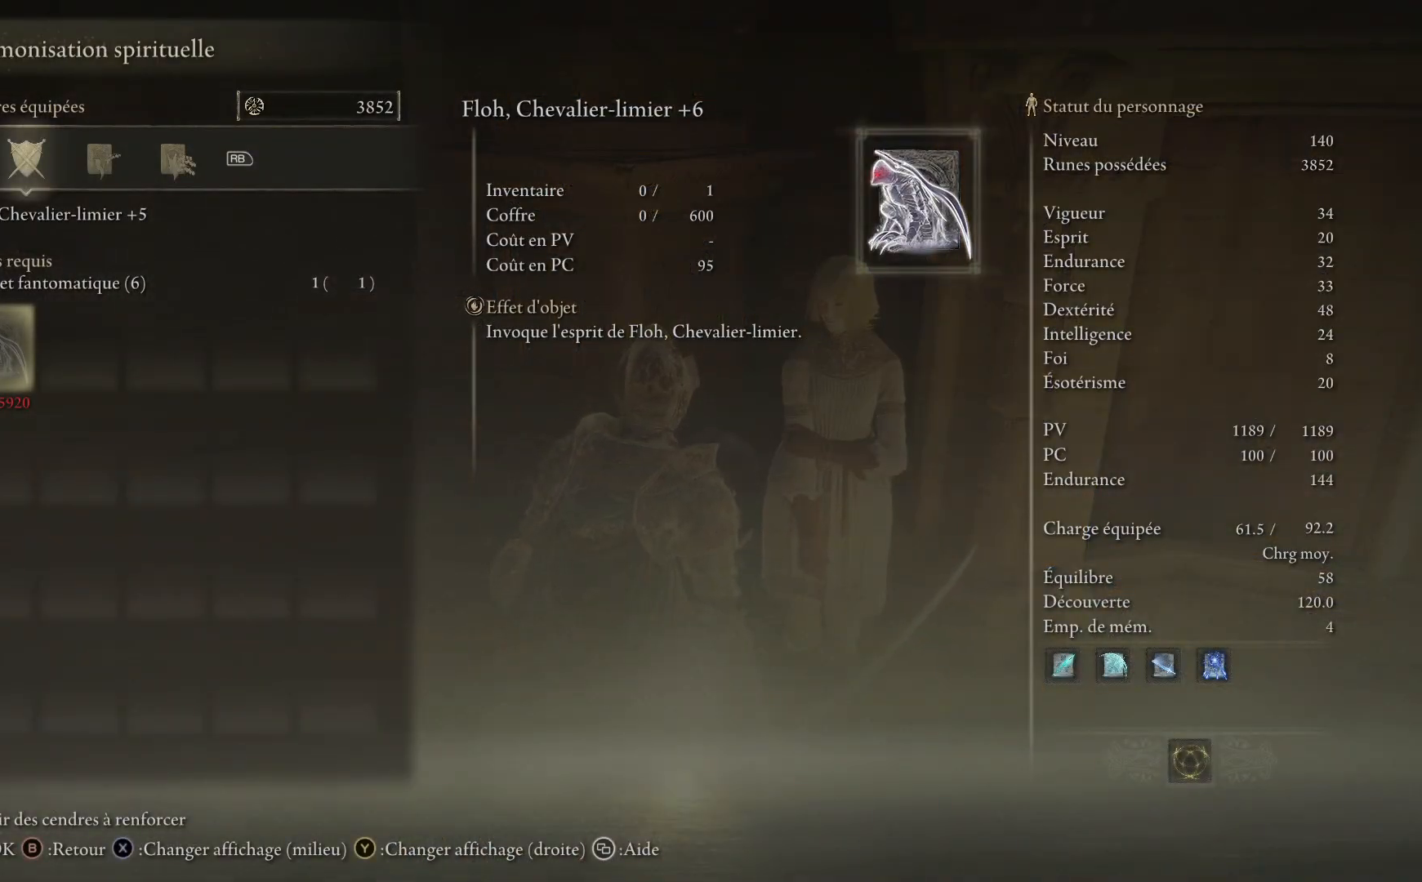
{"buttons": [], "left_stick": "center", "right_stick": "center", "events": [[33, "R1", "down"], [150, "R1", "up"]]}
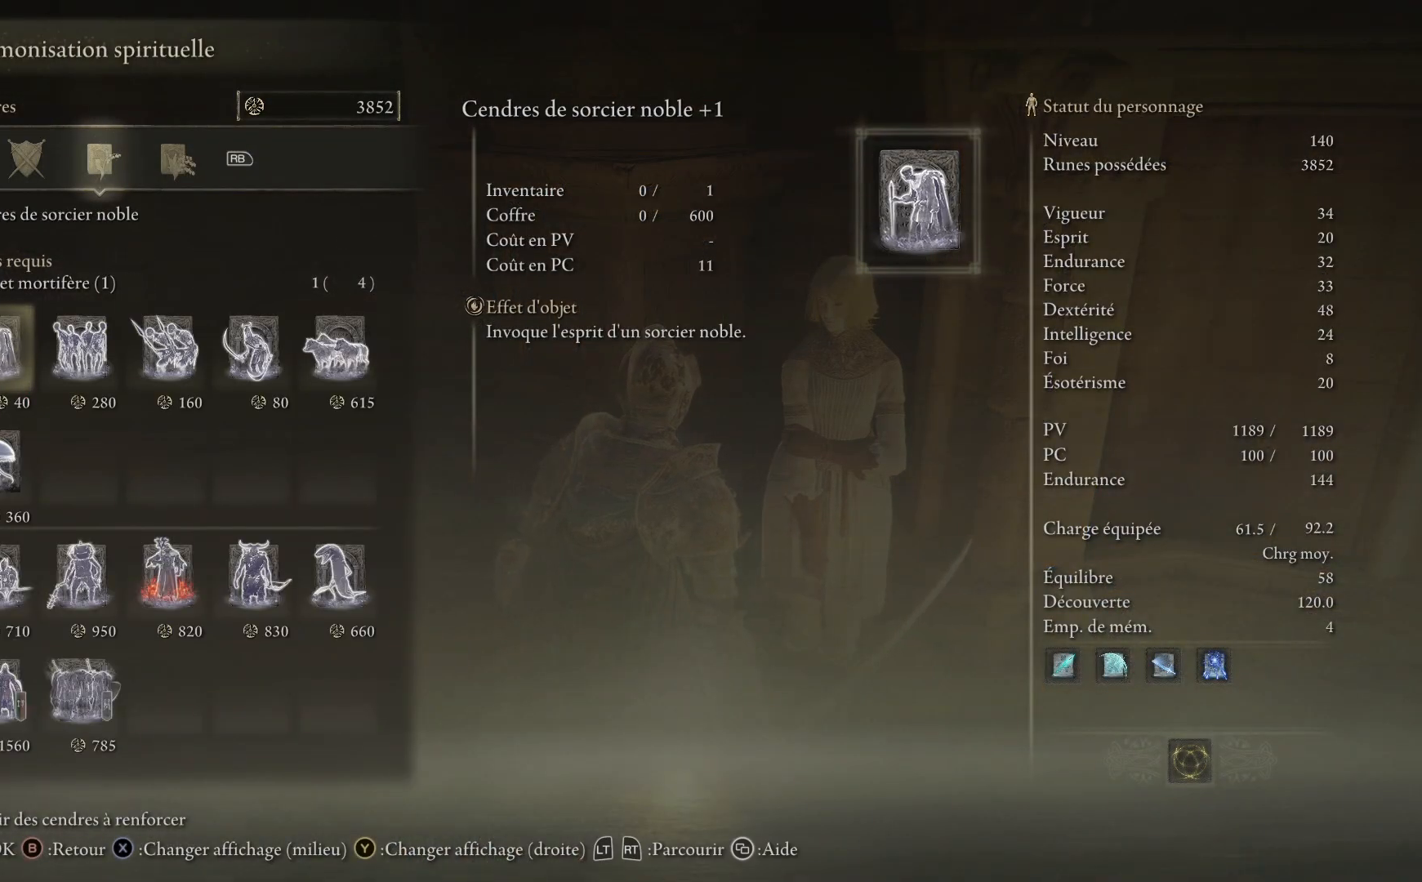
{"buttons": [], "left_stick": "center", "right_stick": "center", "events": [[250, "L1", "down"], [383, "L1", "up"]]}
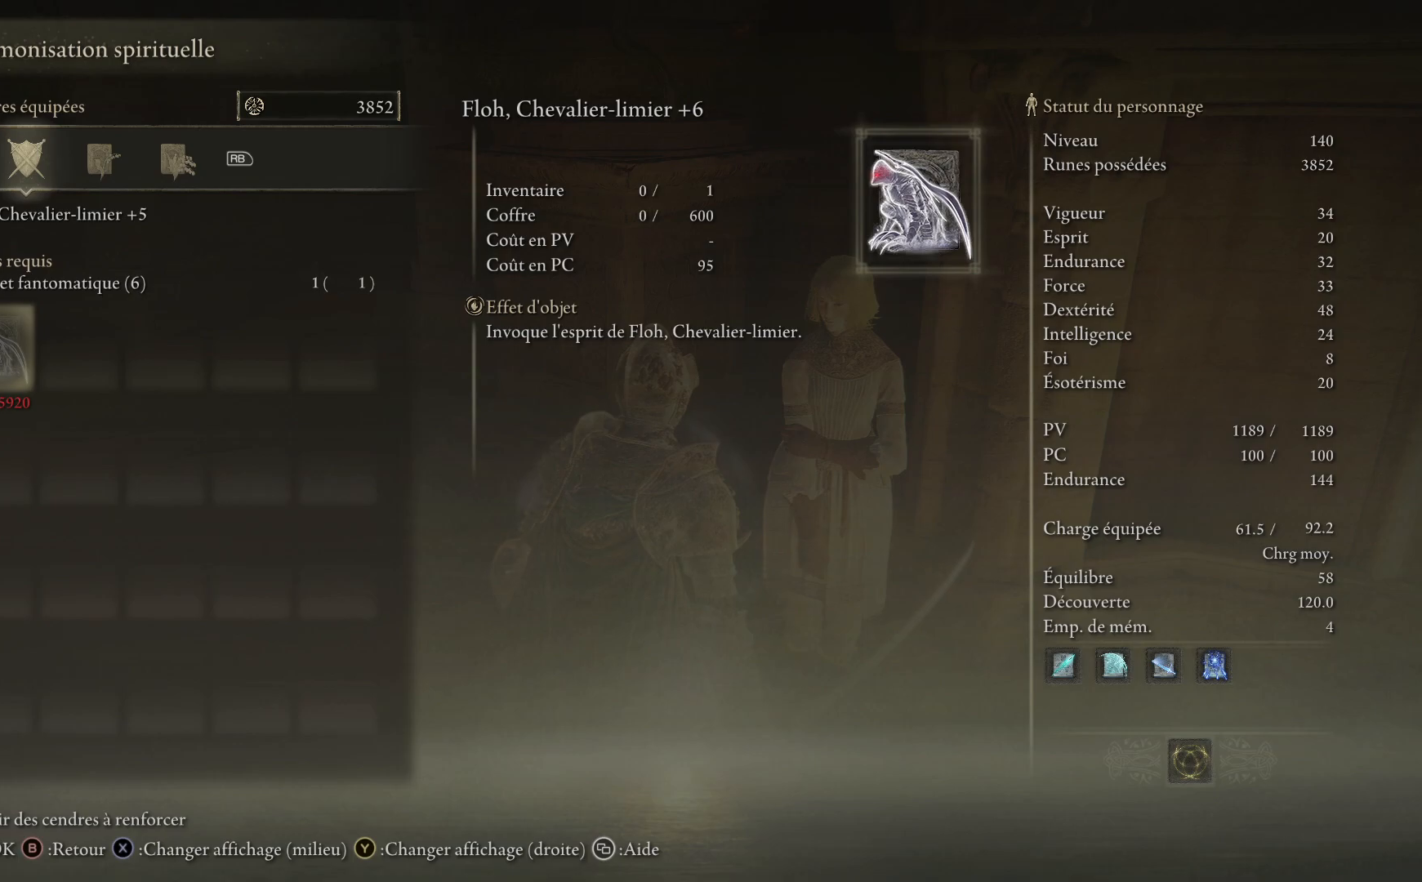
{"buttons": [], "left_stick": "center", "right_stick": "center", "events": []}
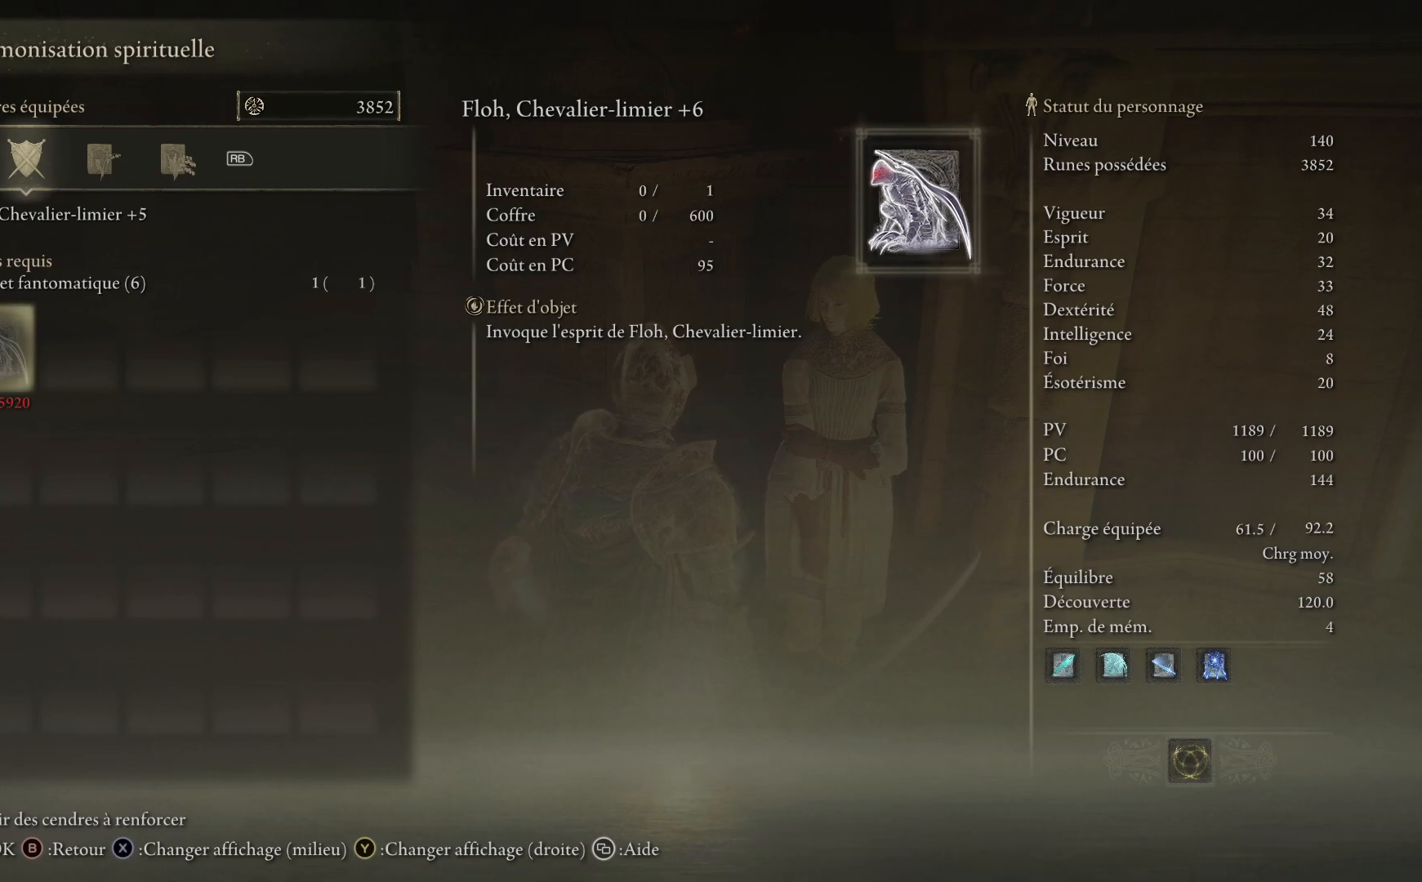
{"buttons": ["R1"], "left_stick": "center", "right_stick": "center", "events": [[483, "R1", "down"]]}
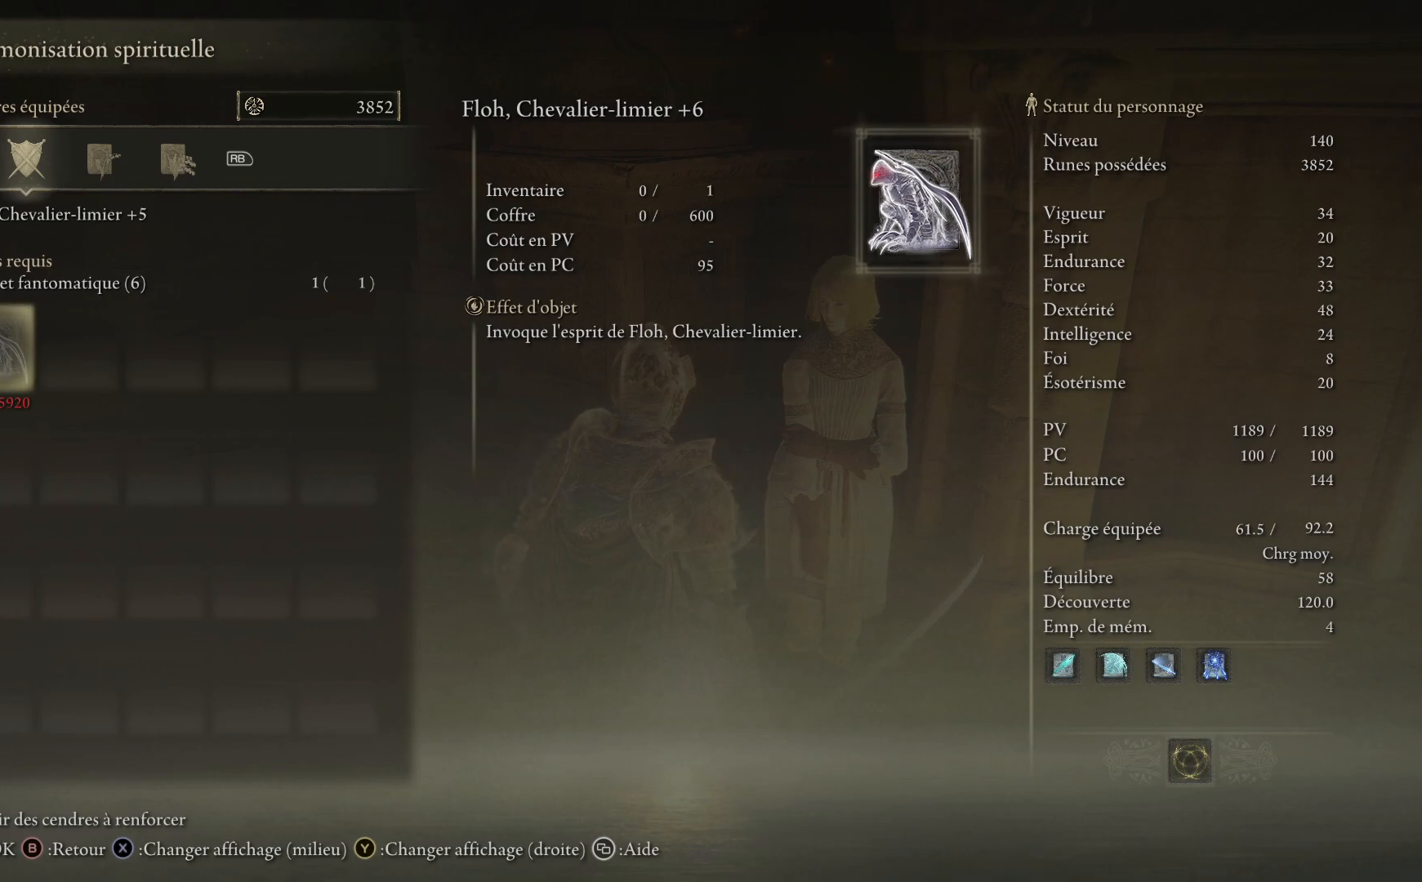
{"buttons": ["L1"], "left_stick": "center", "right_stick": "center", "events": [[100, "R1", "up"], [417, "L1", "down"]]}
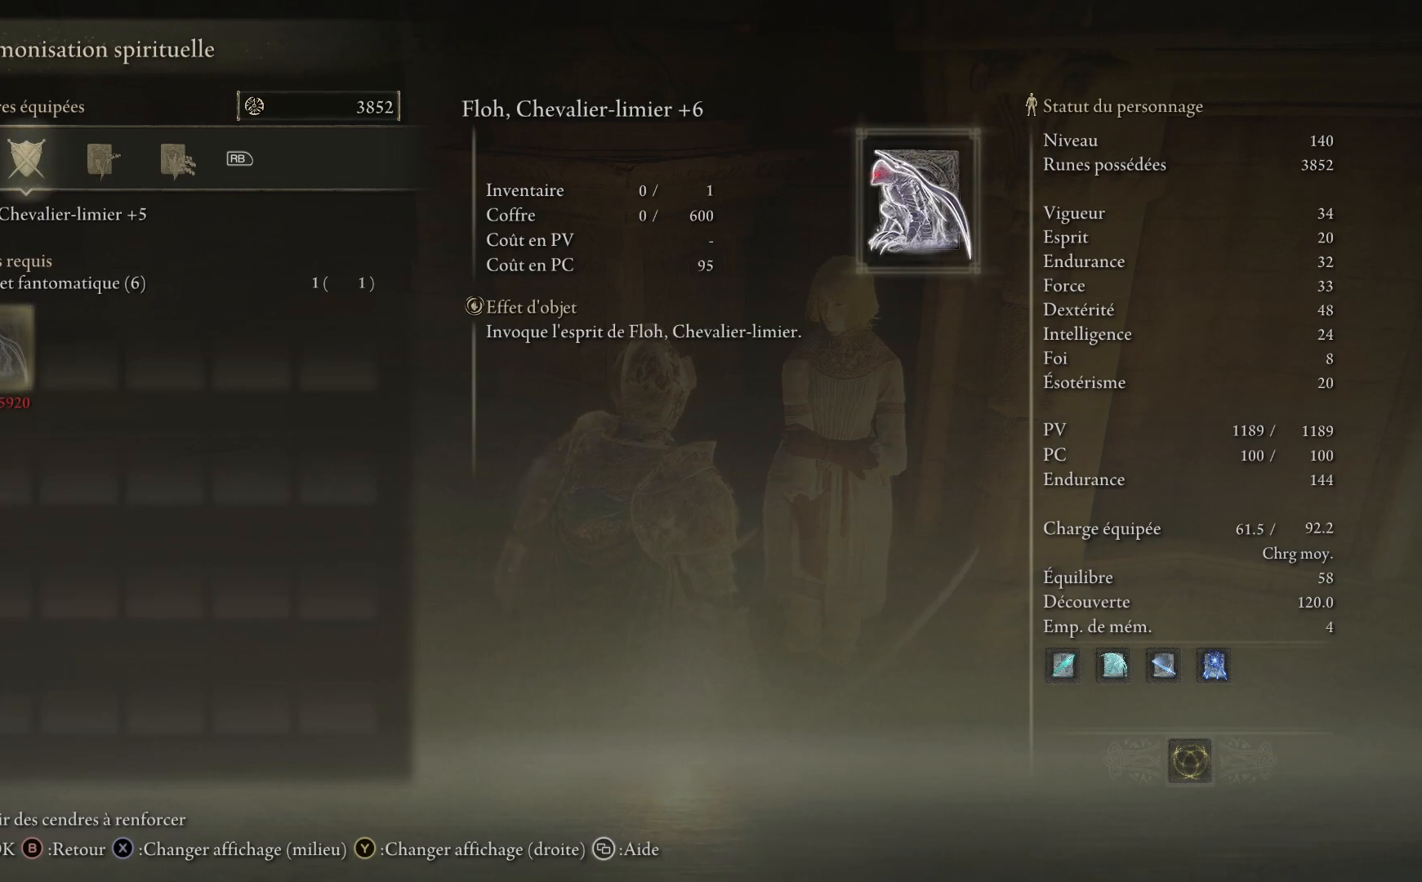
{"buttons": [], "left_stick": "center", "right_stick": "center", "events": [[50, "L1", "up"]]}
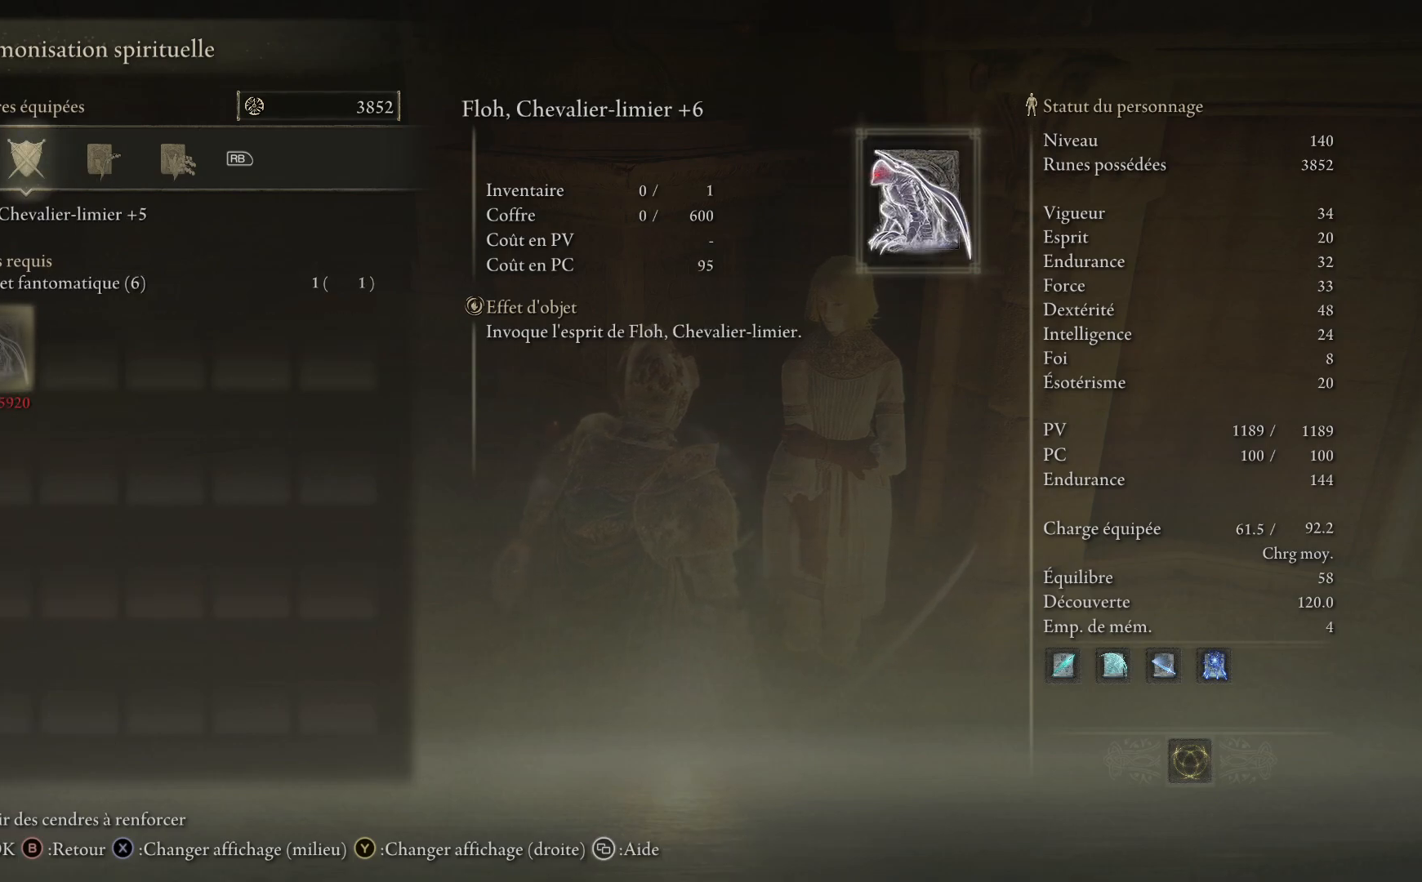
{"buttons": [], "left_stick": "center", "right_stick": "center", "events": [[150, "R1", "down"], [250, "R1", "up"], [383, "R1", "down"], [467, "R1", "up"]]}
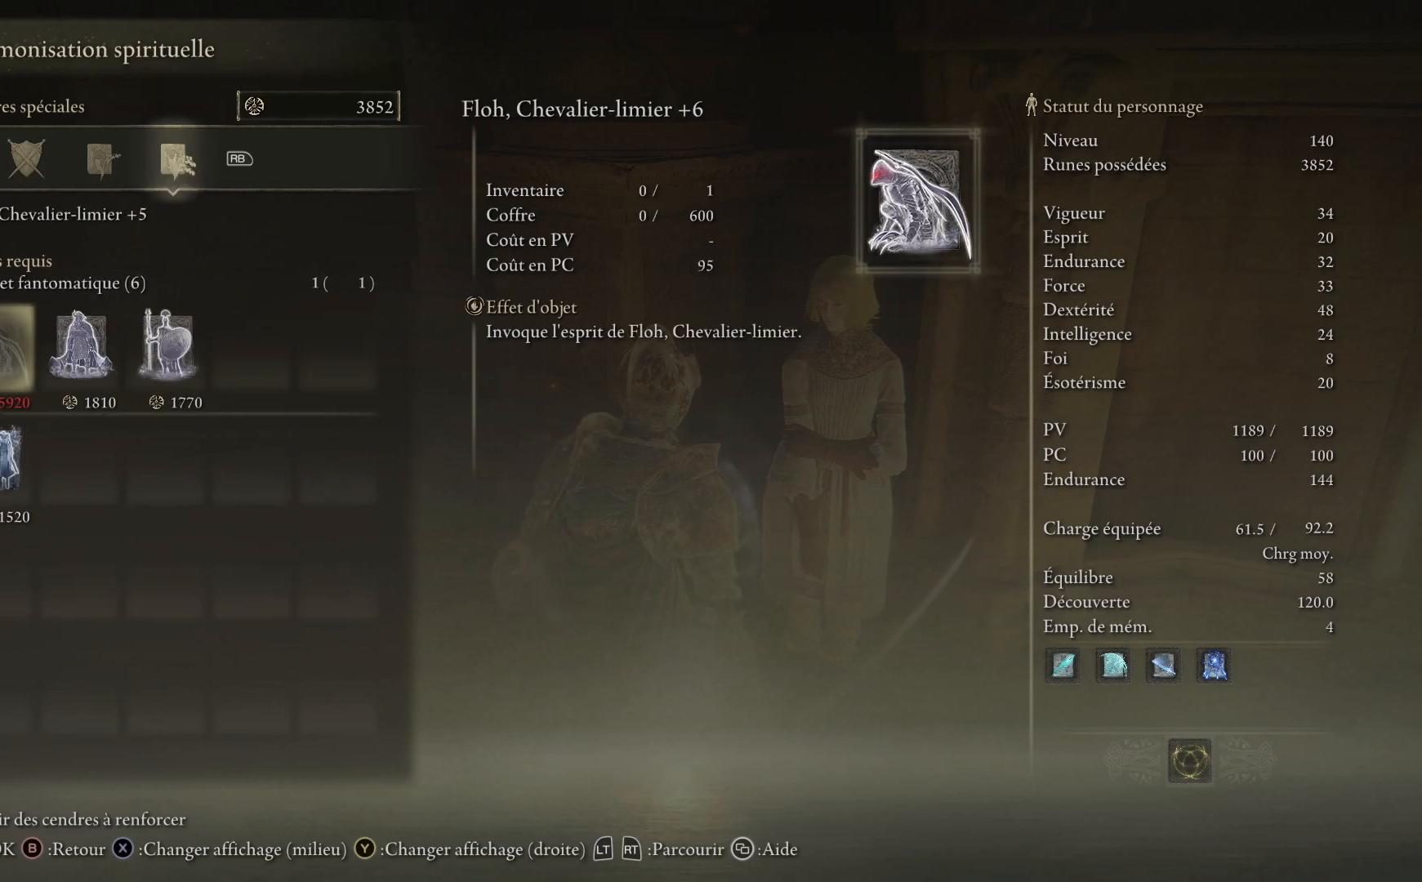
{"buttons": [], "left_stick": "center", "right_stick": "center", "events": [[367, "R1", "down"], [467, "R1", "up"]]}
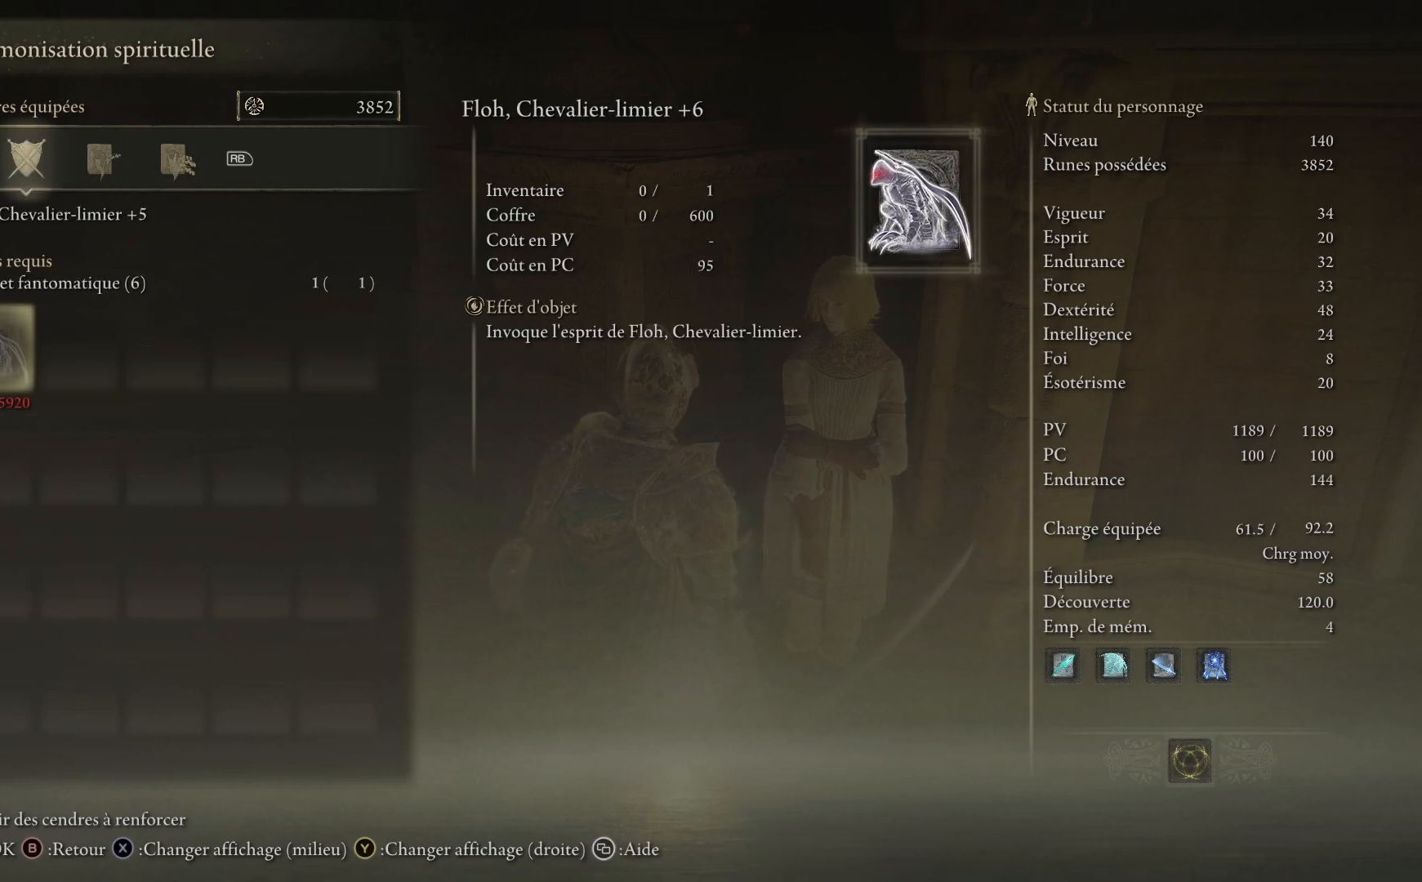
{"buttons": [], "left_stick": "center", "right_stick": "center", "events": [[183, "B", "down"], [250, "B", "up"]]}
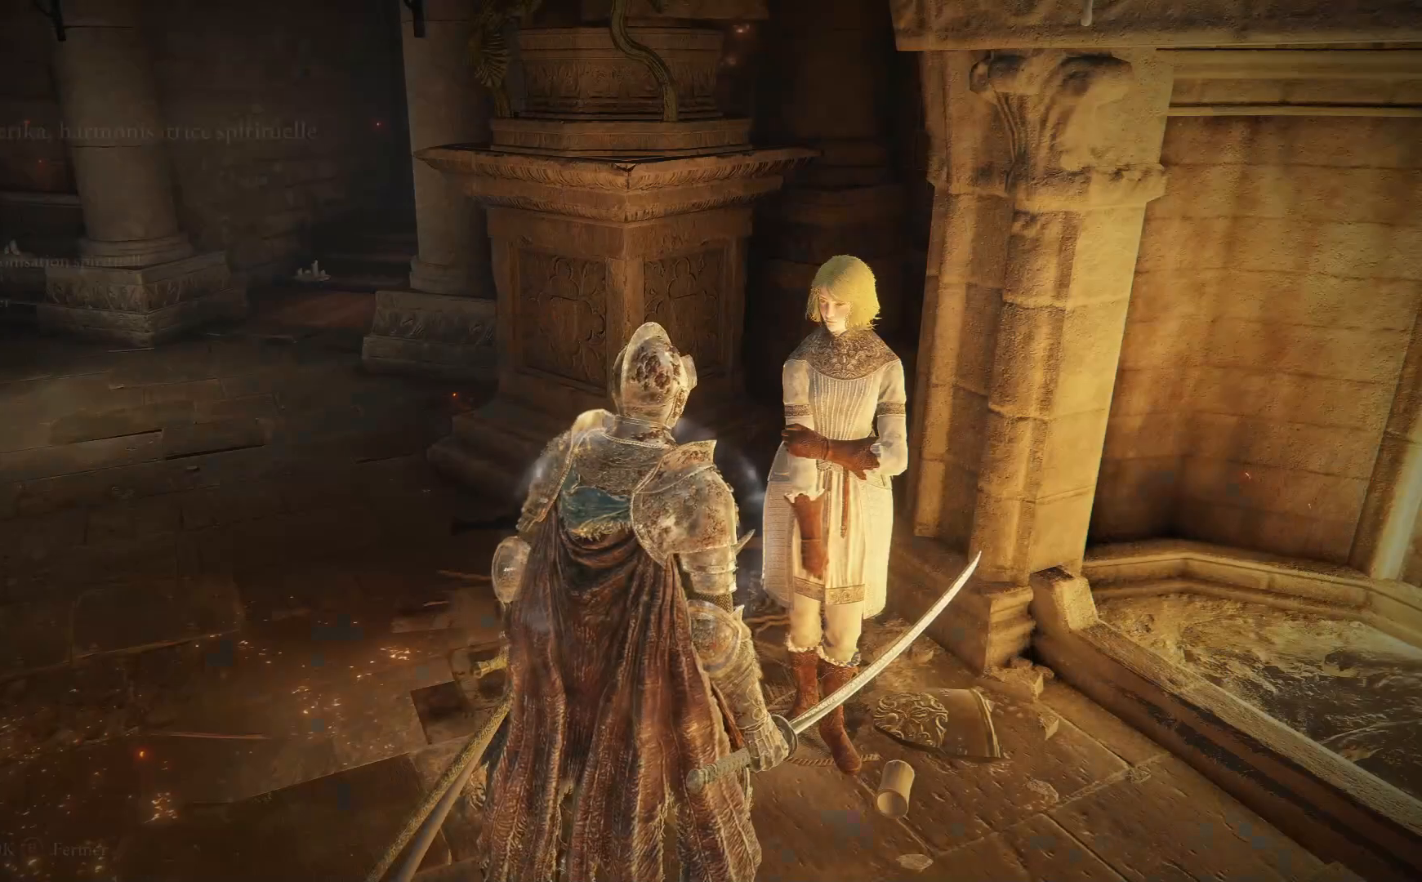
{"buttons": [], "left_stick": "up", "right_stick": "center", "events": [[367, "B", "down"], [467, "B", "up"], [483, "left_stick", "up"]]}
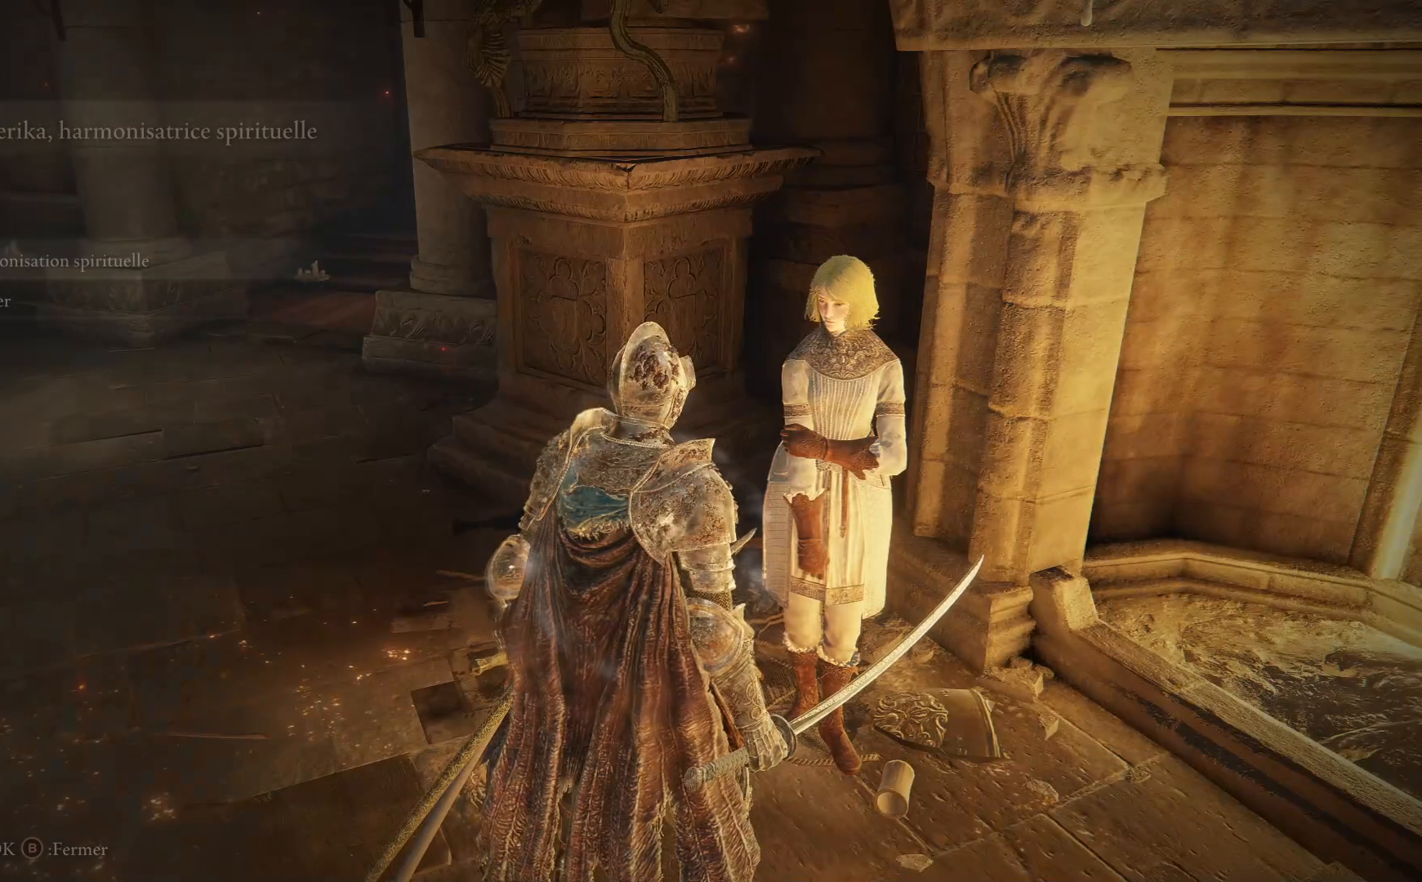
{"buttons": [], "left_stick": "up", "right_stick": "left", "events": [[100, "left_stick", "up-left"], [217, "right_stick", "left"], [483, "left_stick", "up"]]}
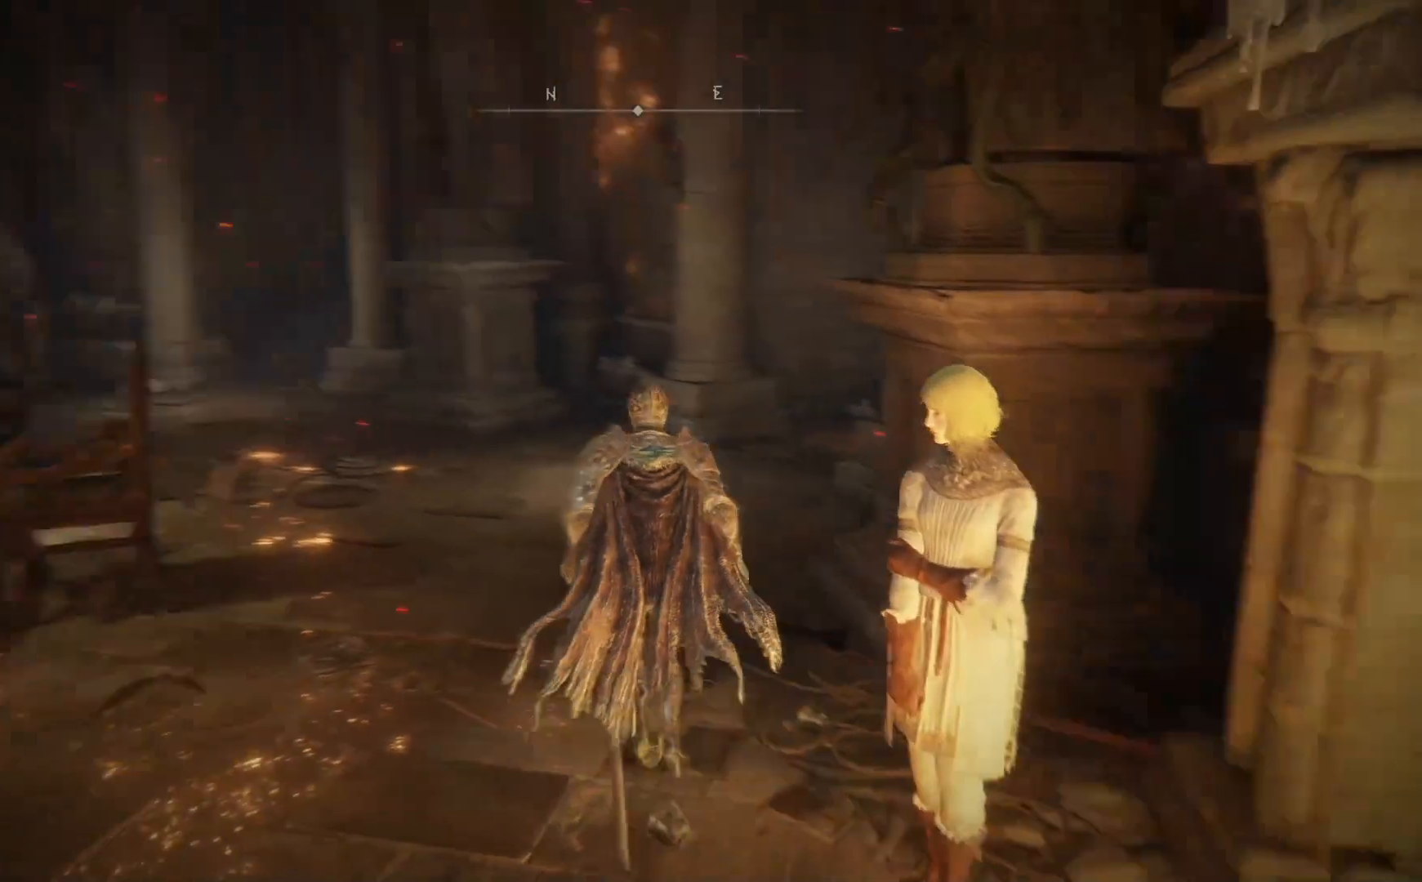
{"buttons": [], "left_stick": "up-right", "right_stick": "down-left", "events": [[200, "left_stick", "up-right"], [317, "right_stick", "down-left"]]}
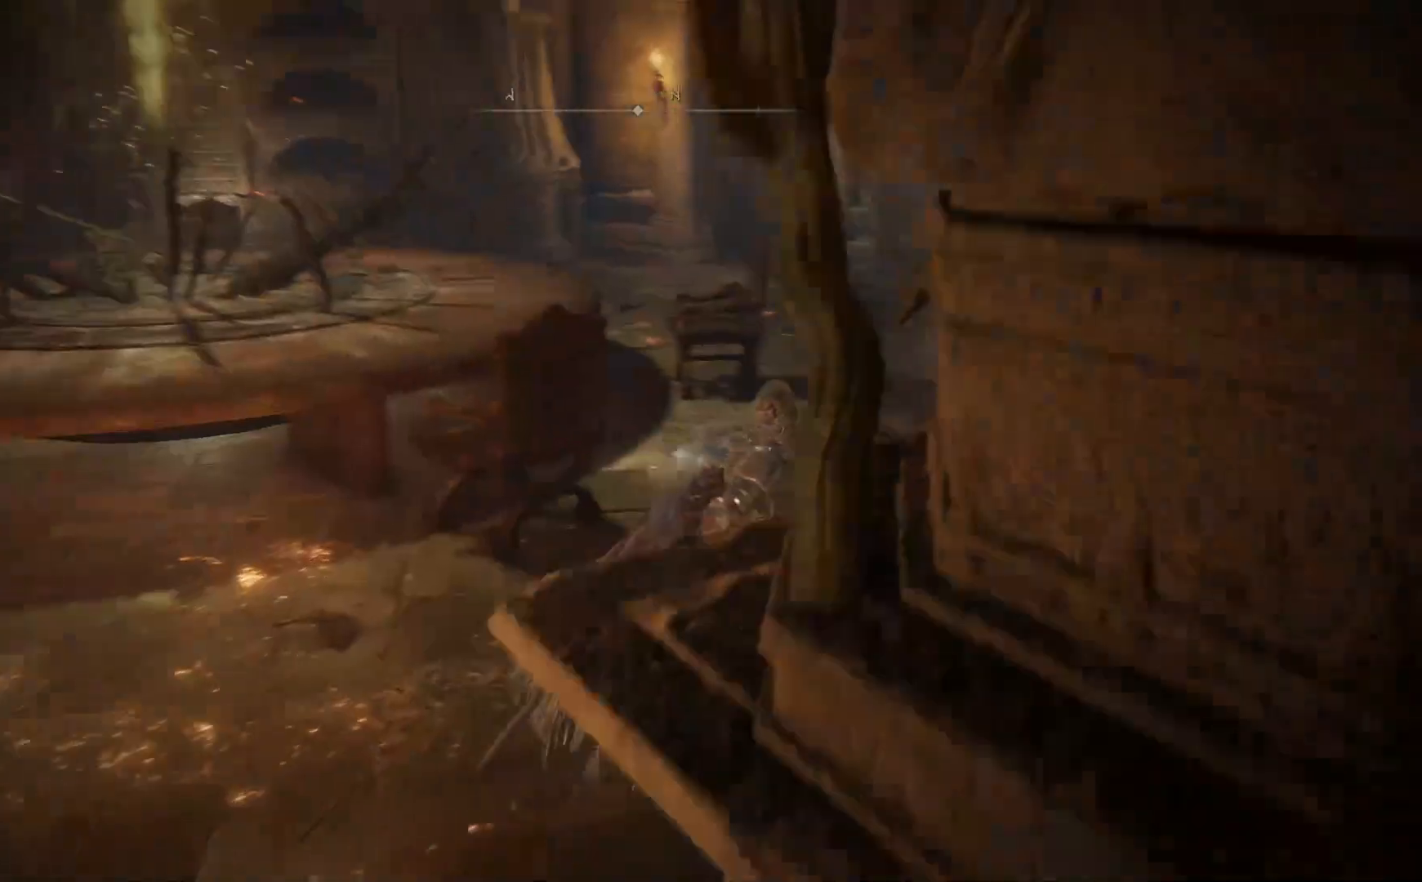
{"buttons": [], "left_stick": "down-right", "right_stick": "right", "events": [[33, "right_stick", "center"], [133, "left_stick", "right"], [383, "left_stick", "down-right"], [467, "right_stick", "right"]]}
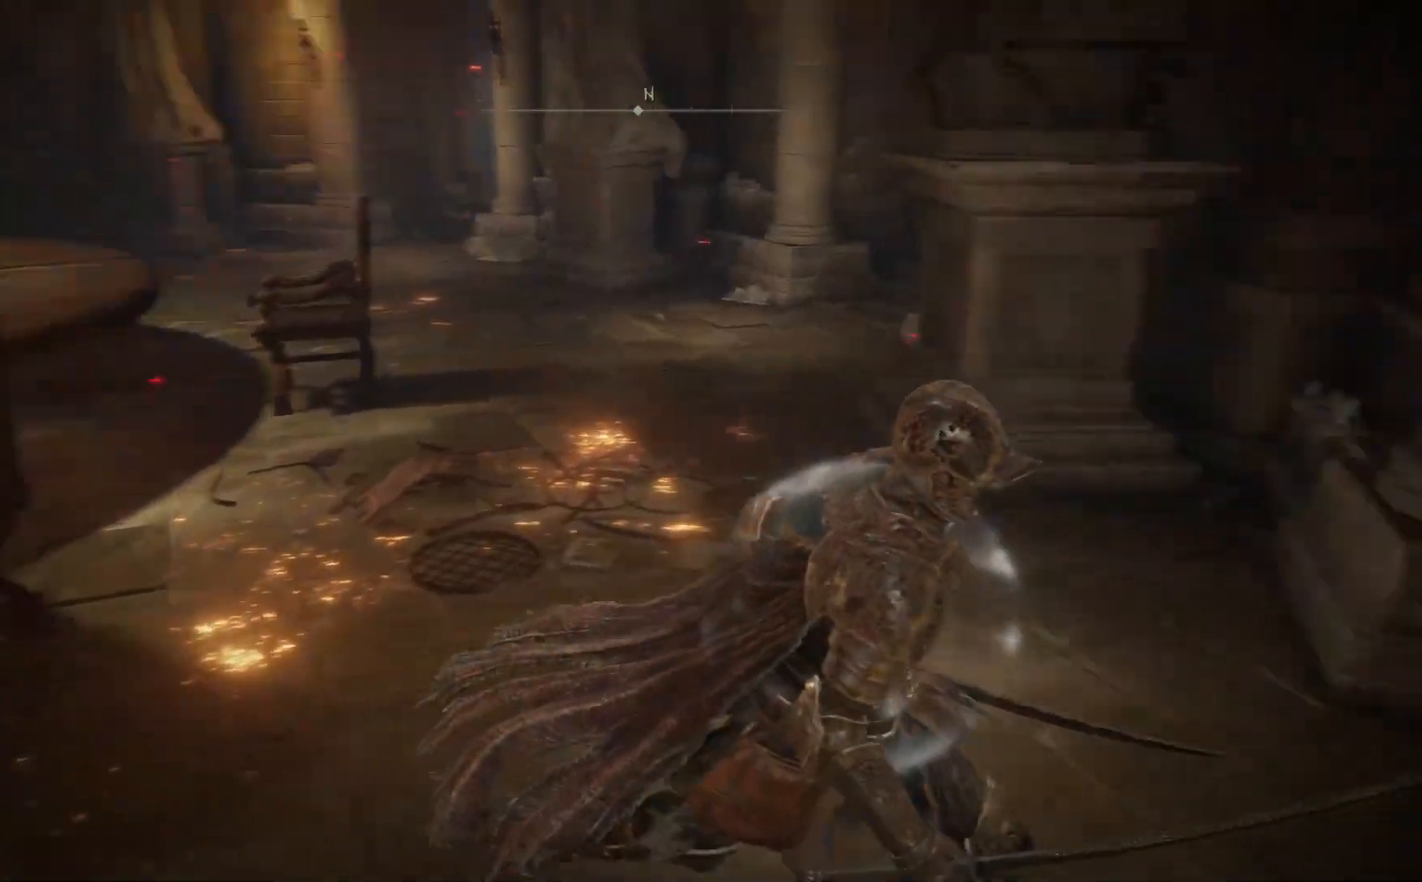
{"buttons": [], "left_stick": "up", "right_stick": "center", "events": [[83, "left_stick", "right"], [250, "left_stick", "up-right"], [433, "left_stick", "up"], [483, "right_stick", "center"]]}
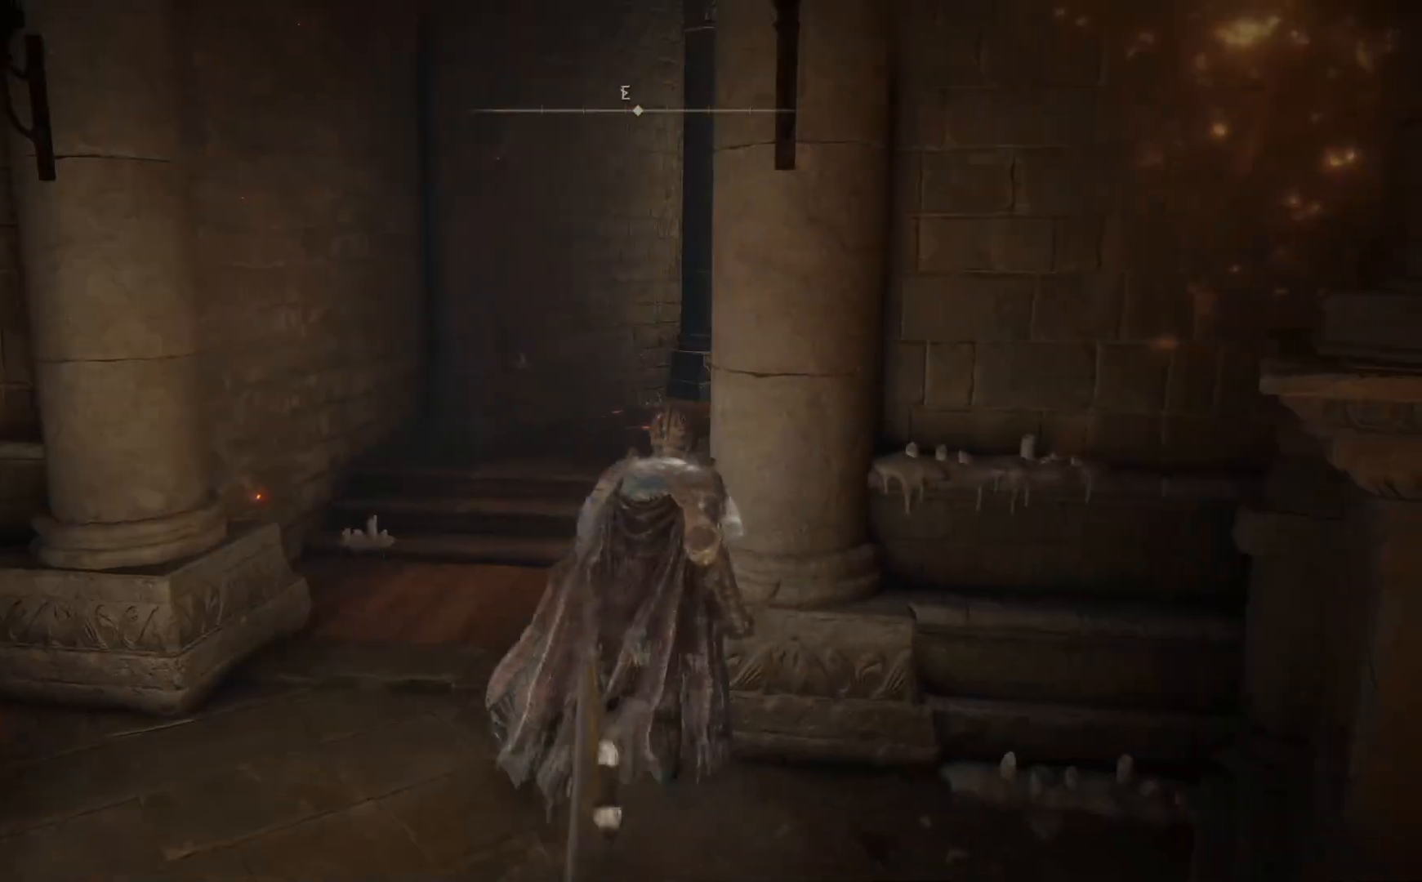
{"buttons": ["B"], "left_stick": "up-left", "right_stick": "center", "events": [[67, "B", "down"], [333, "left_stick", "up-left"]]}
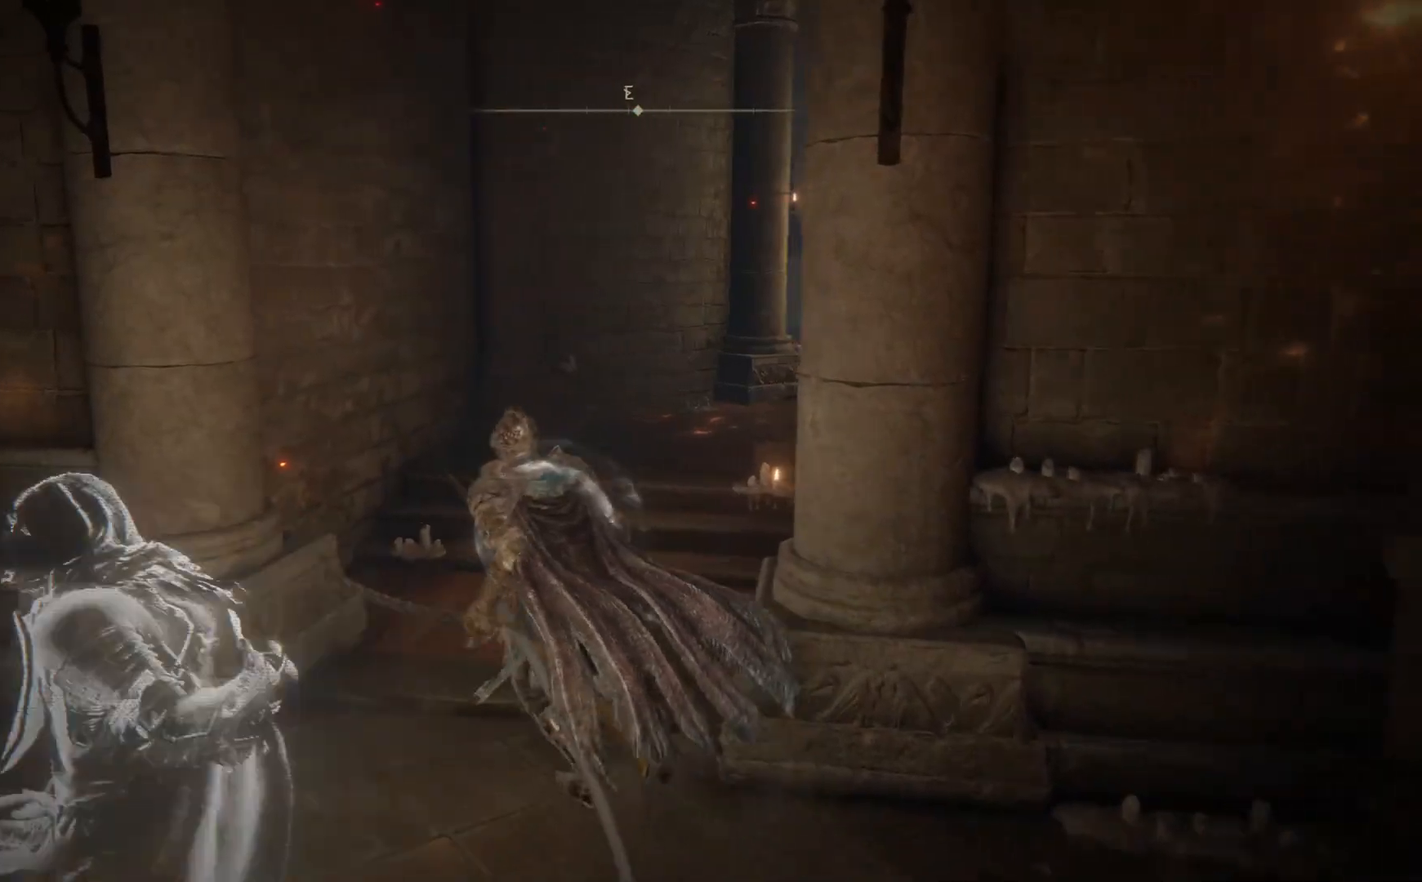
{"buttons": ["B"], "left_stick": "up", "right_stick": "center", "events": [[50, "left_stick", "up"]]}
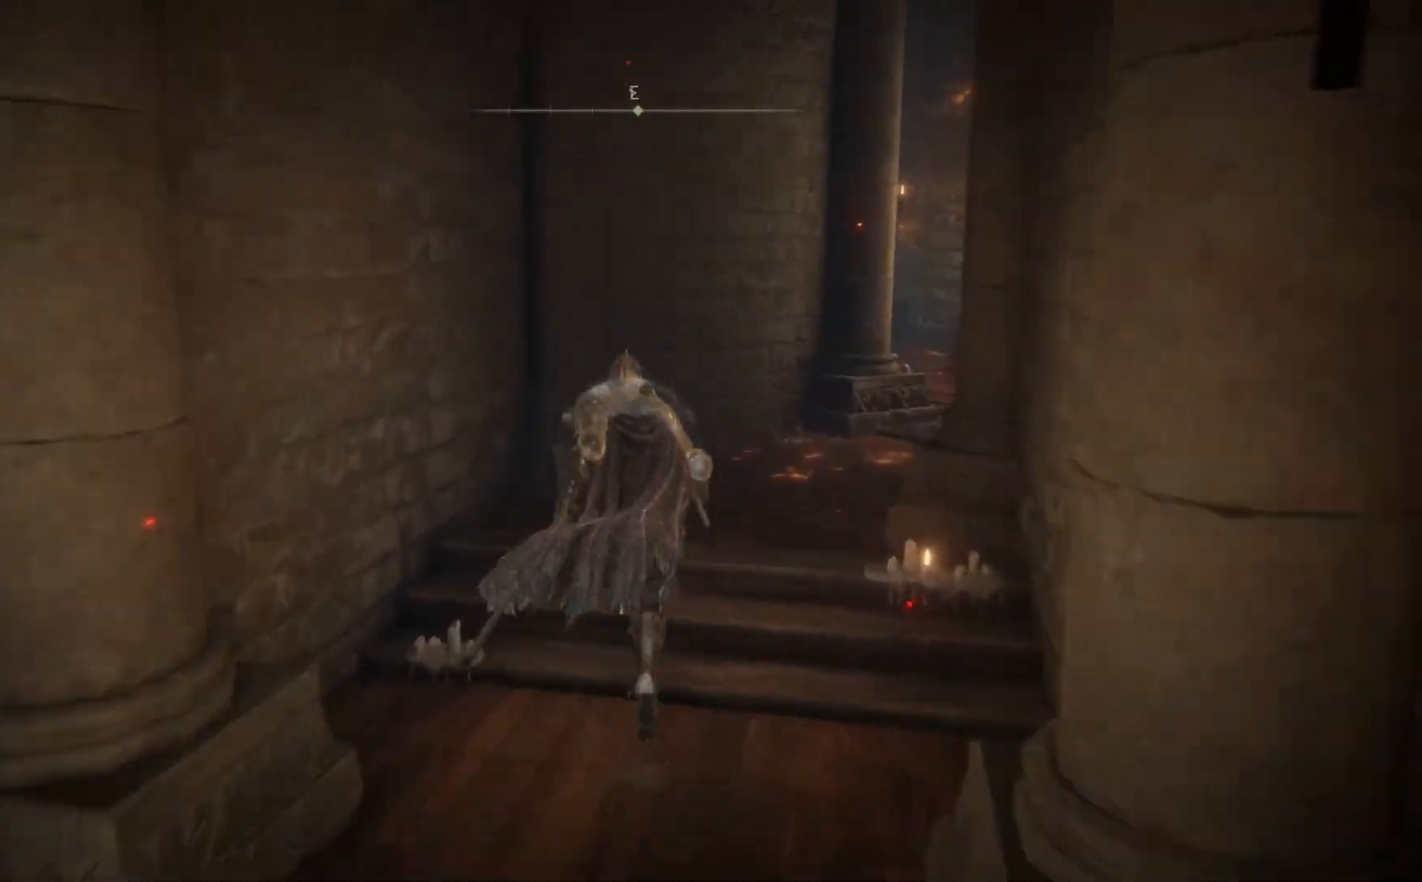
{"buttons": ["B"], "left_stick": "up-right", "right_stick": "center", "events": [[133, "left_stick", "up-right"]]}
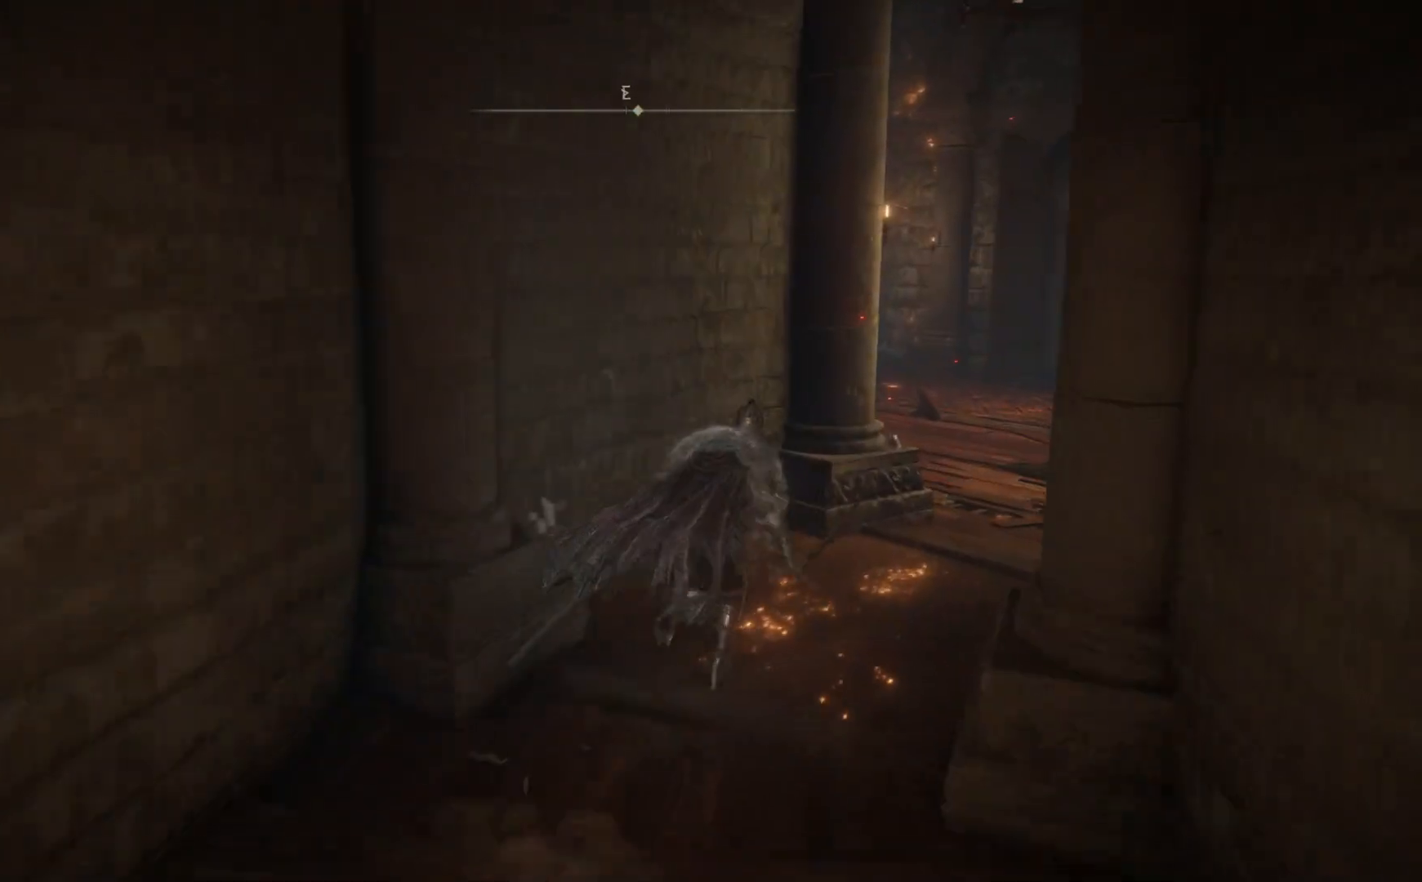
{"buttons": ["B"], "left_stick": "up-right", "right_stick": "center", "events": []}
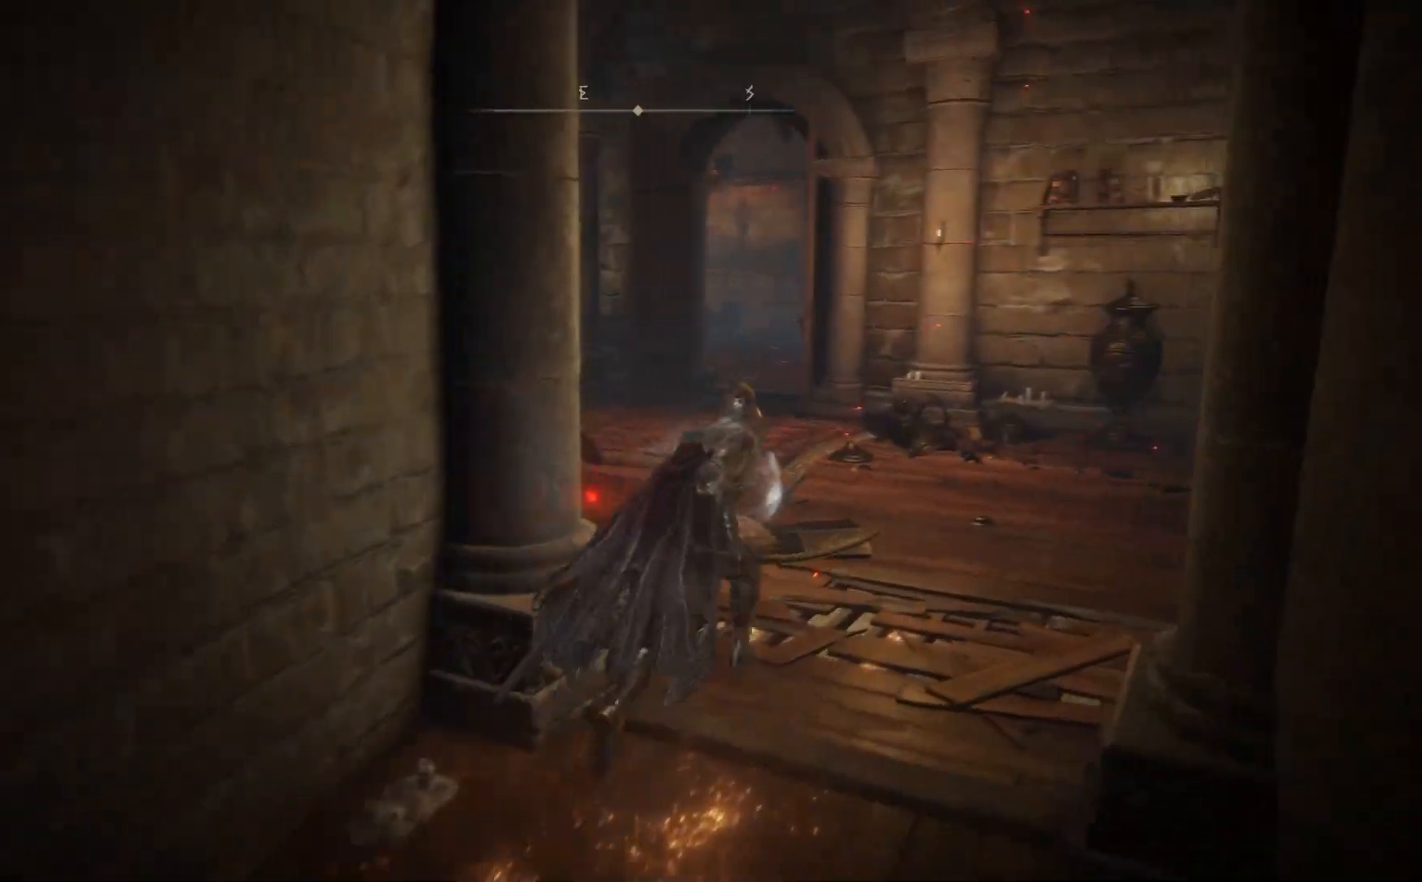
{"buttons": ["B"], "left_stick": "up", "right_stick": "center", "events": [[67, "left_stick", "up"]]}
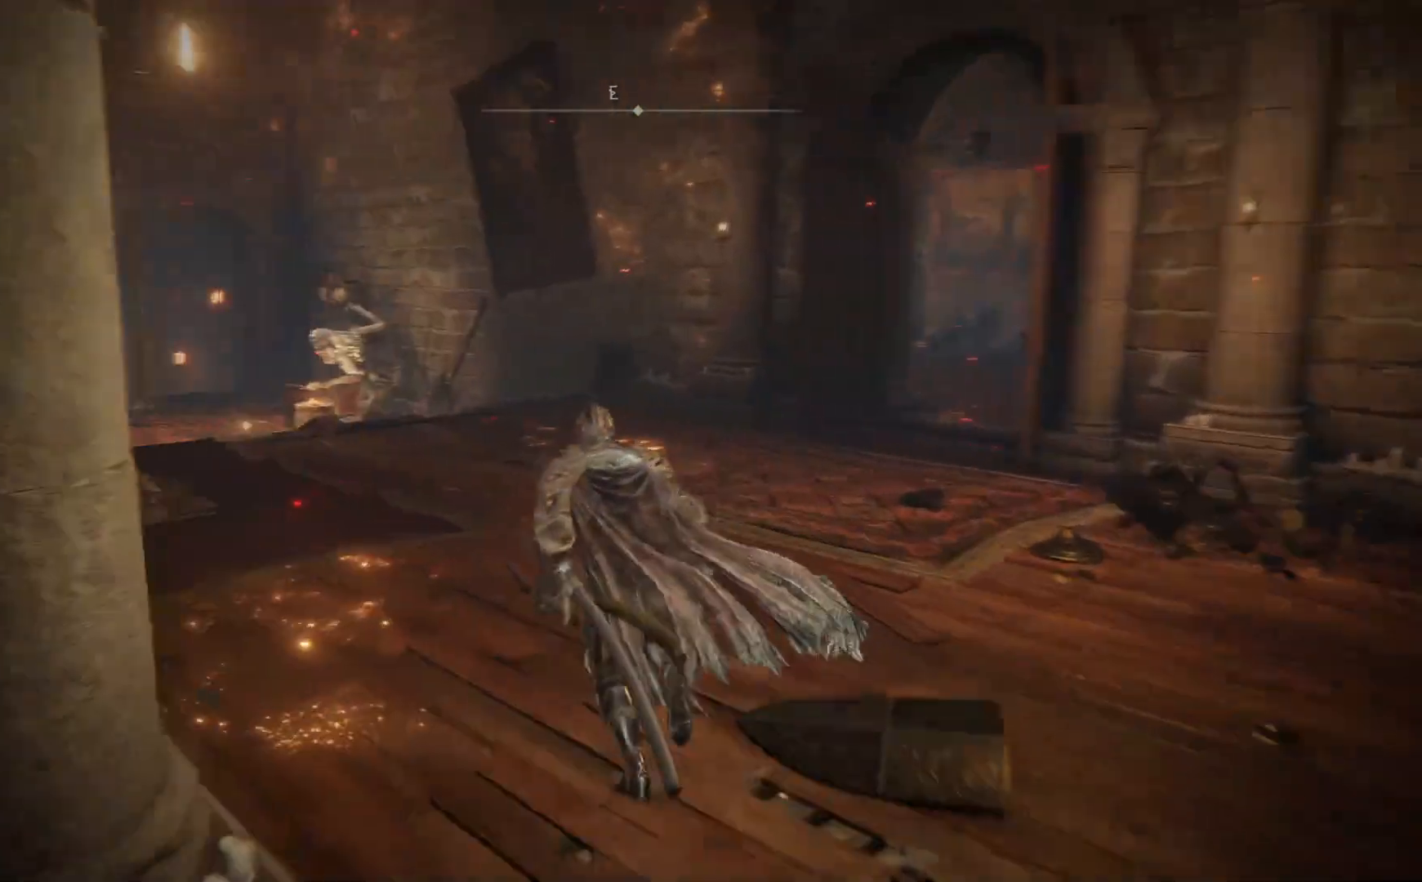
{"buttons": ["B"], "left_stick": "up", "right_stick": "center", "events": []}
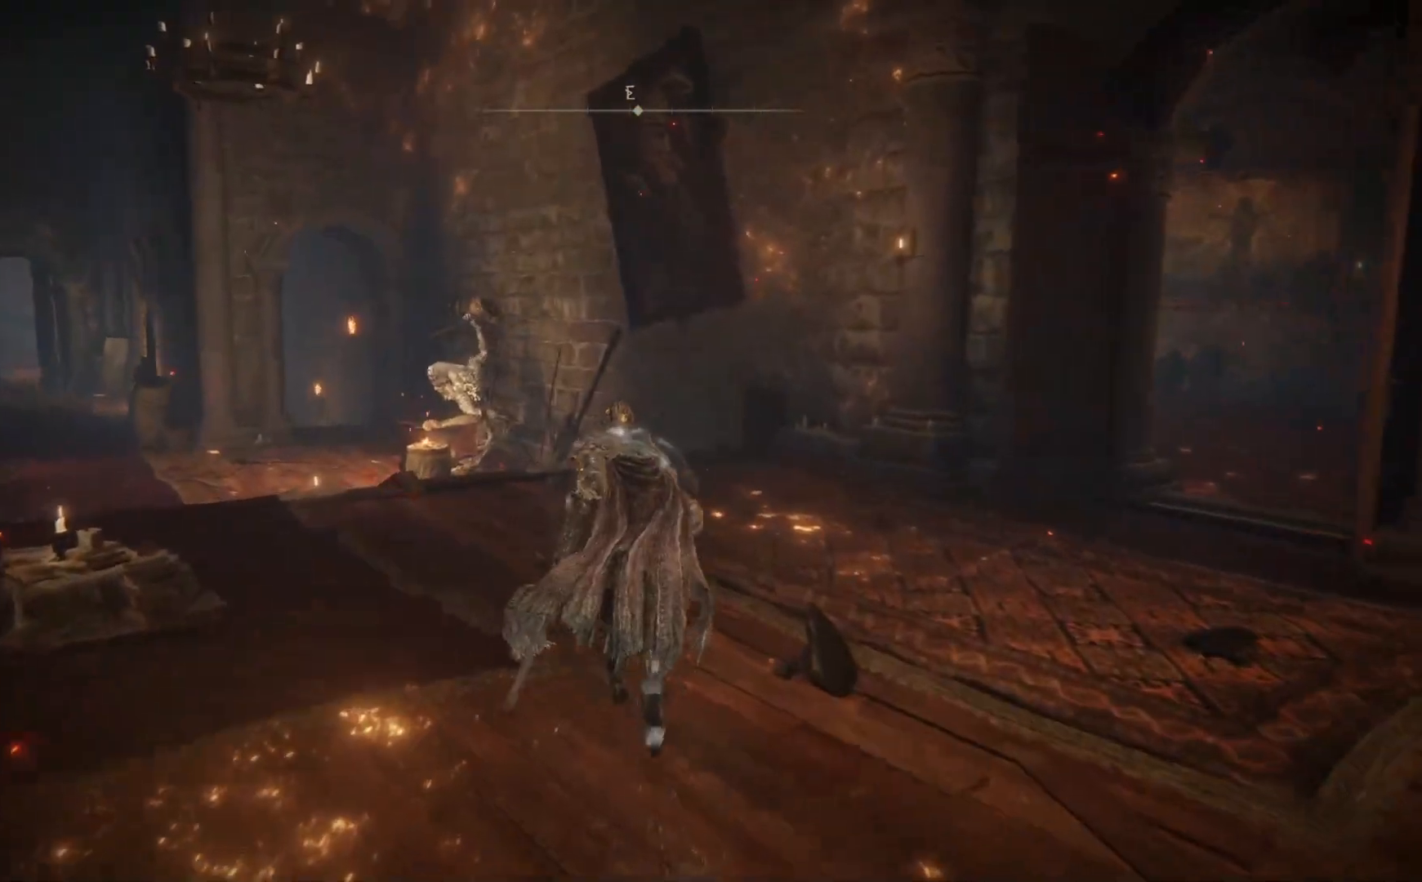
{"buttons": ["B"], "left_stick": "up", "right_stick": "center", "events": []}
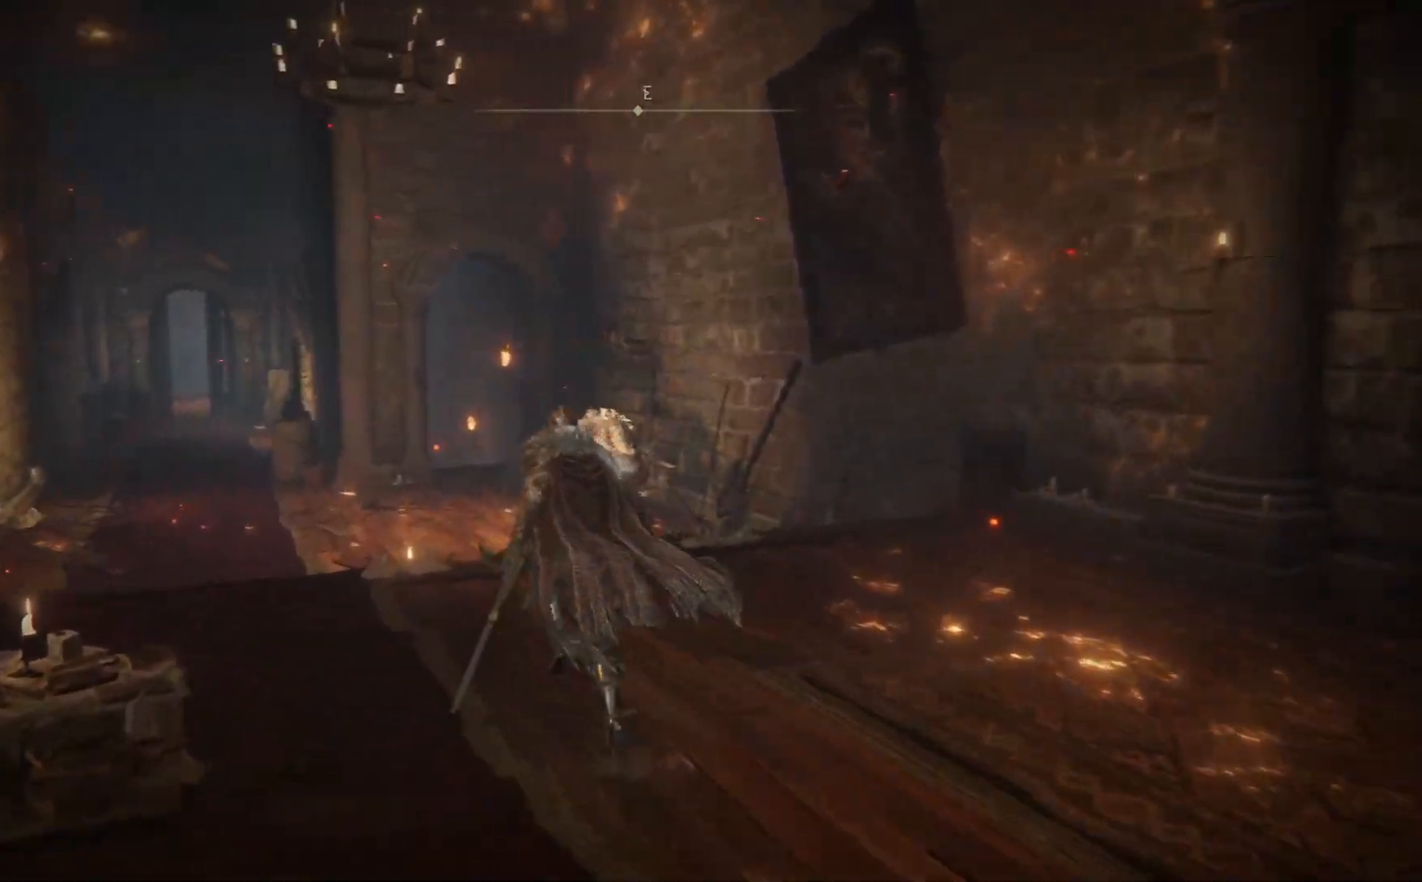
{"buttons": ["A", "B"], "left_stick": "up", "right_stick": "center", "events": [[267, "A", "down"]]}
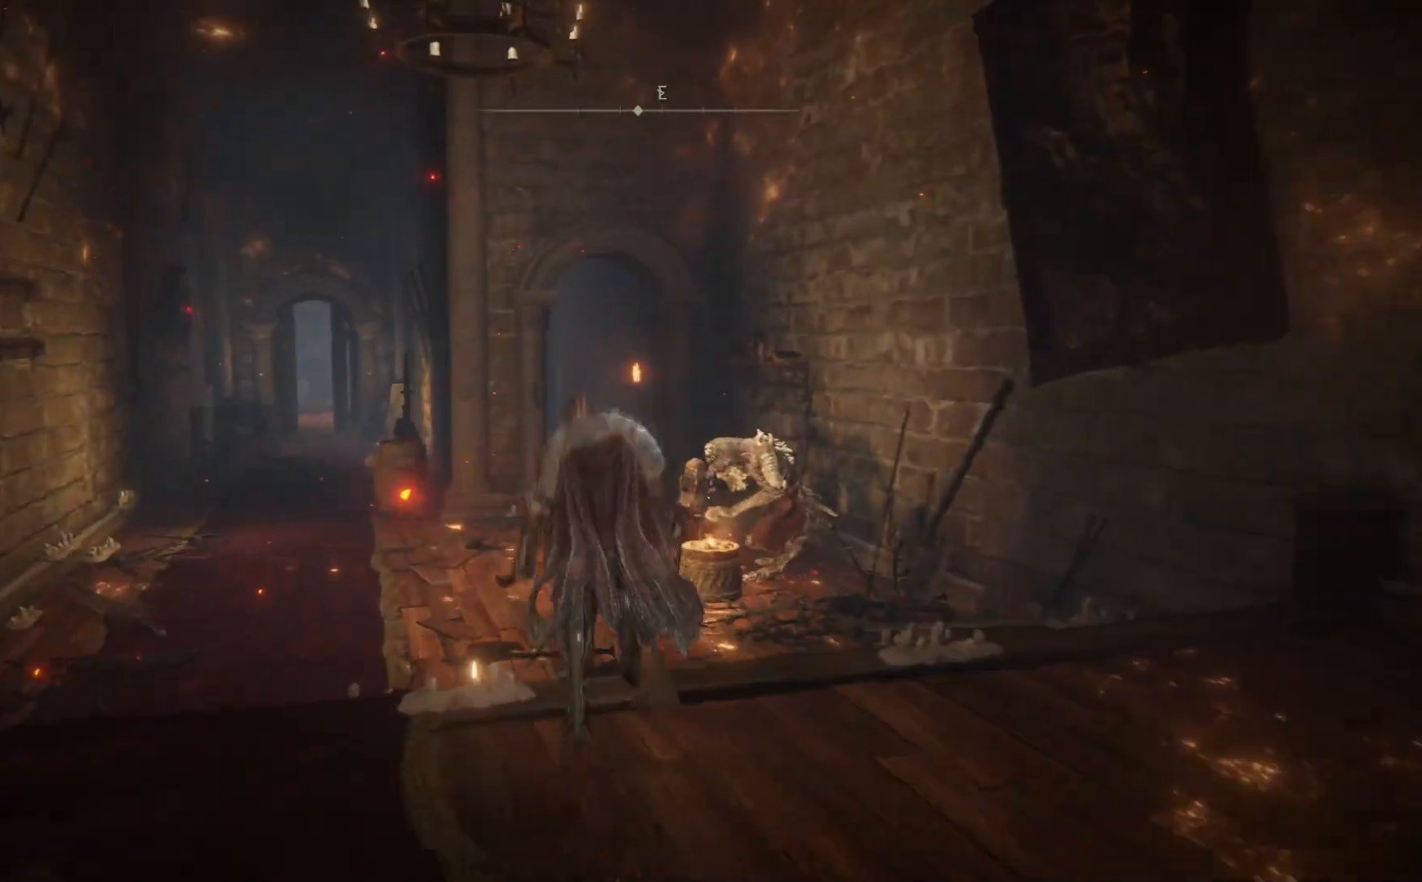
{"buttons": [], "left_stick": "up", "right_stick": "center", "events": [[333, "A", "up"], [450, "B", "up"]]}
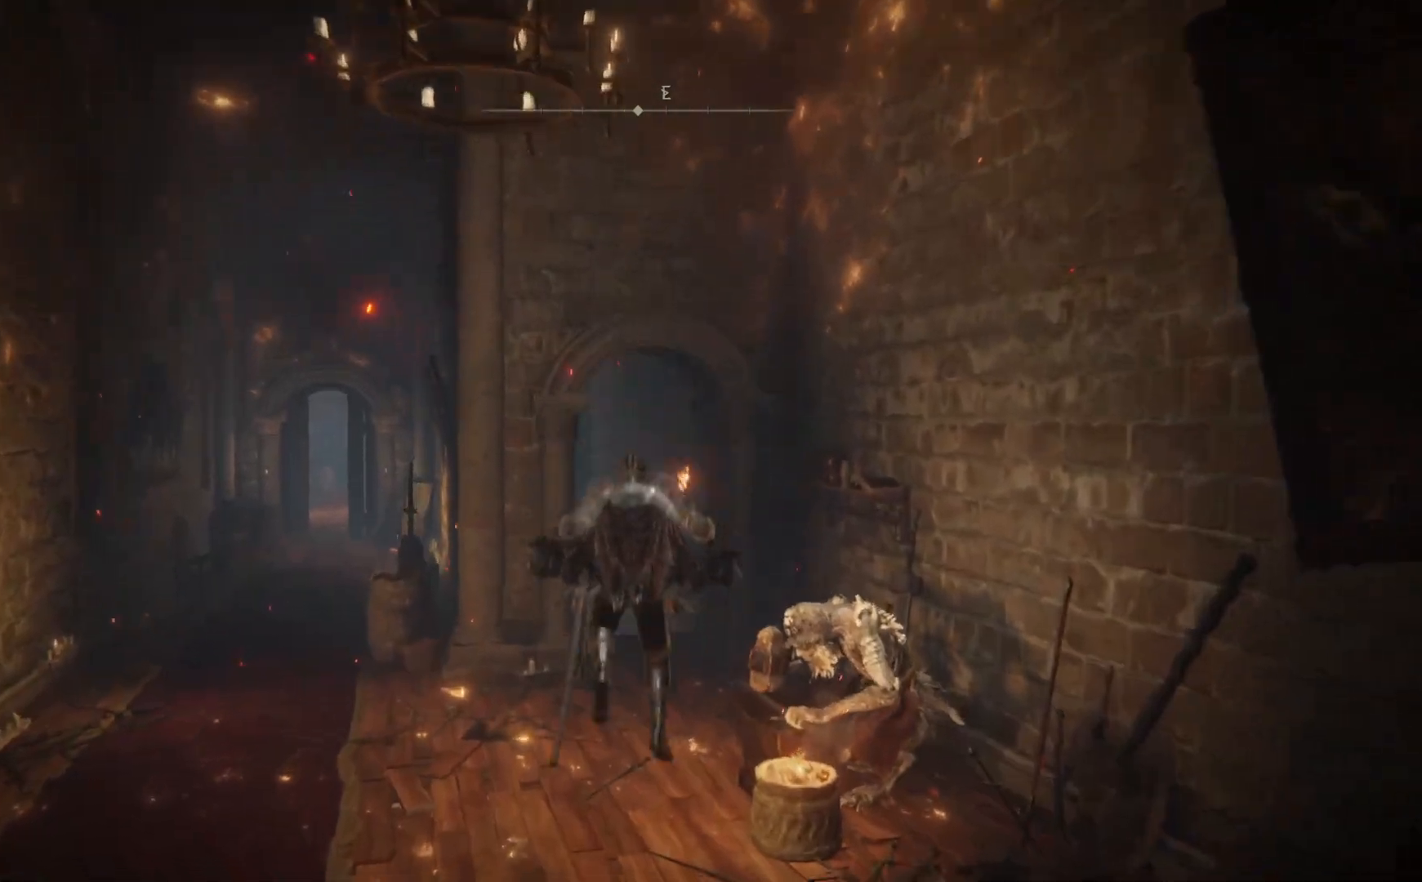
{"buttons": [], "left_stick": "up", "right_stick": "center", "events": []}
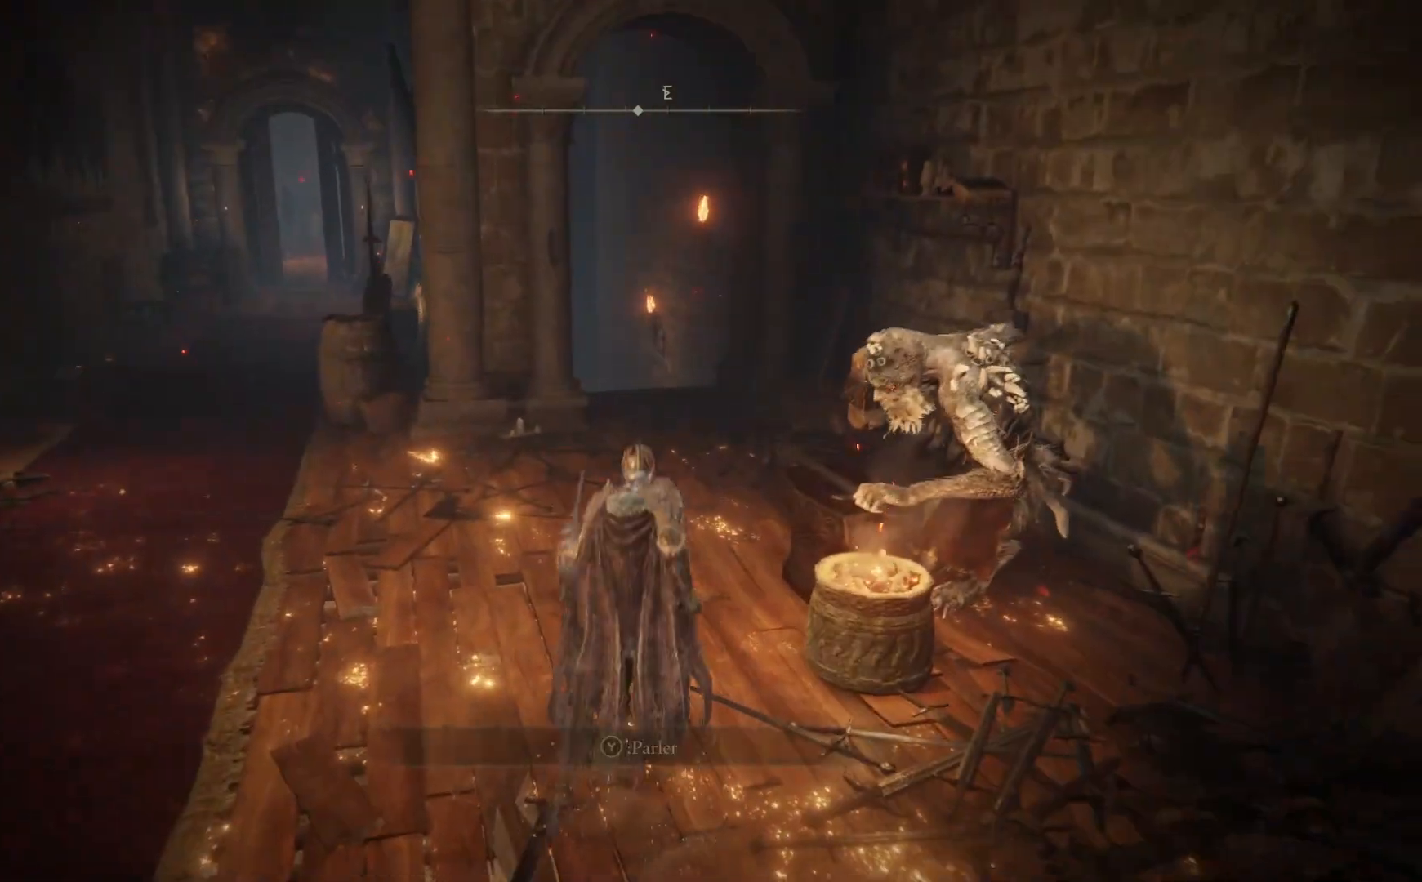
{"buttons": [], "left_stick": "center", "right_stick": "center", "events": [[183, "left_stick", "up-right"], [283, "left_stick", "right"], [367, "Y", "down"], [417, "left_stick", "center"], [467, "Y", "up"]]}
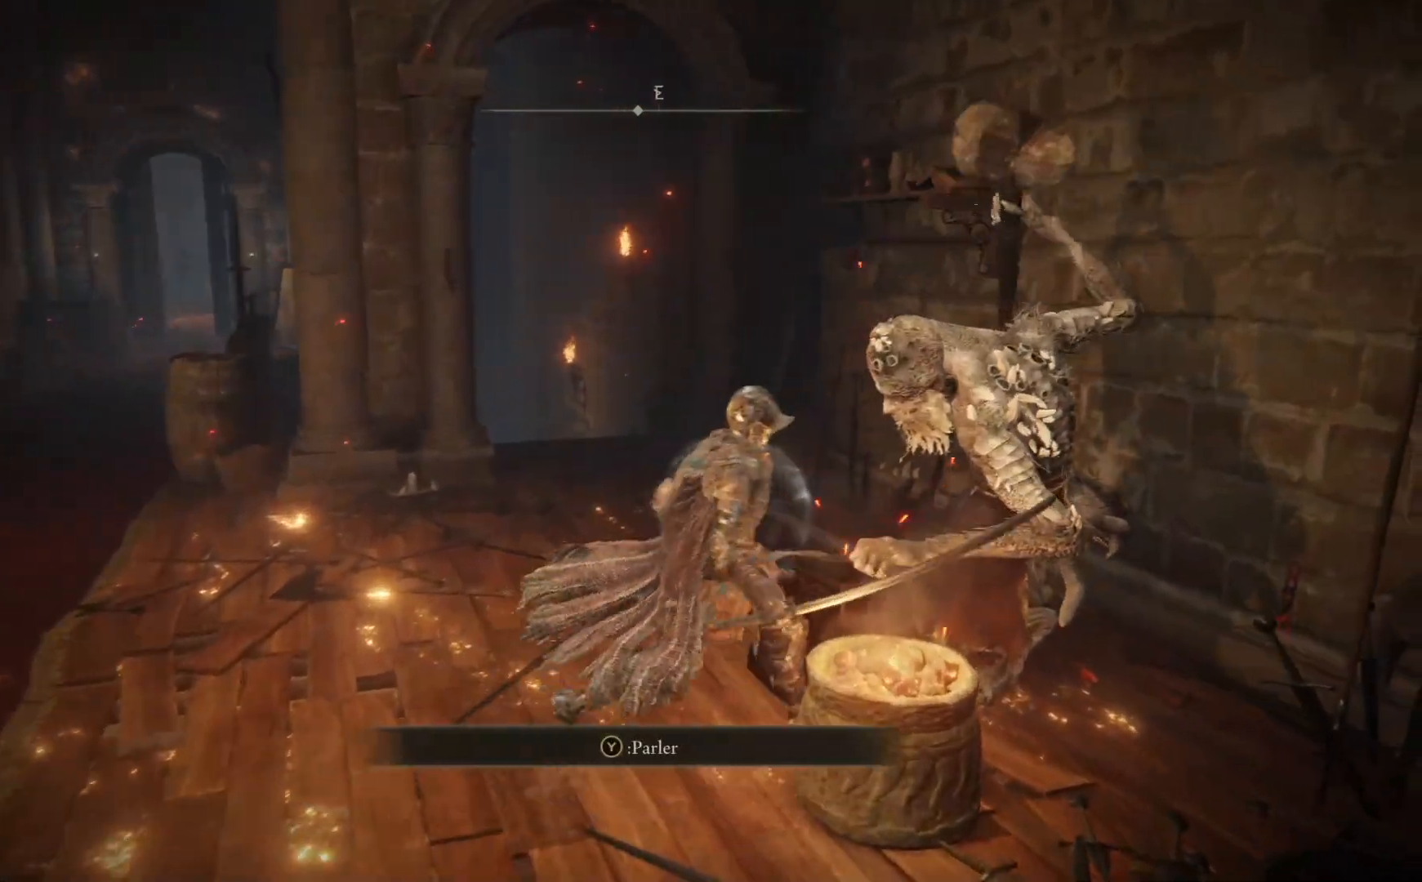
{"buttons": [], "left_stick": "center", "right_stick": "center", "events": []}